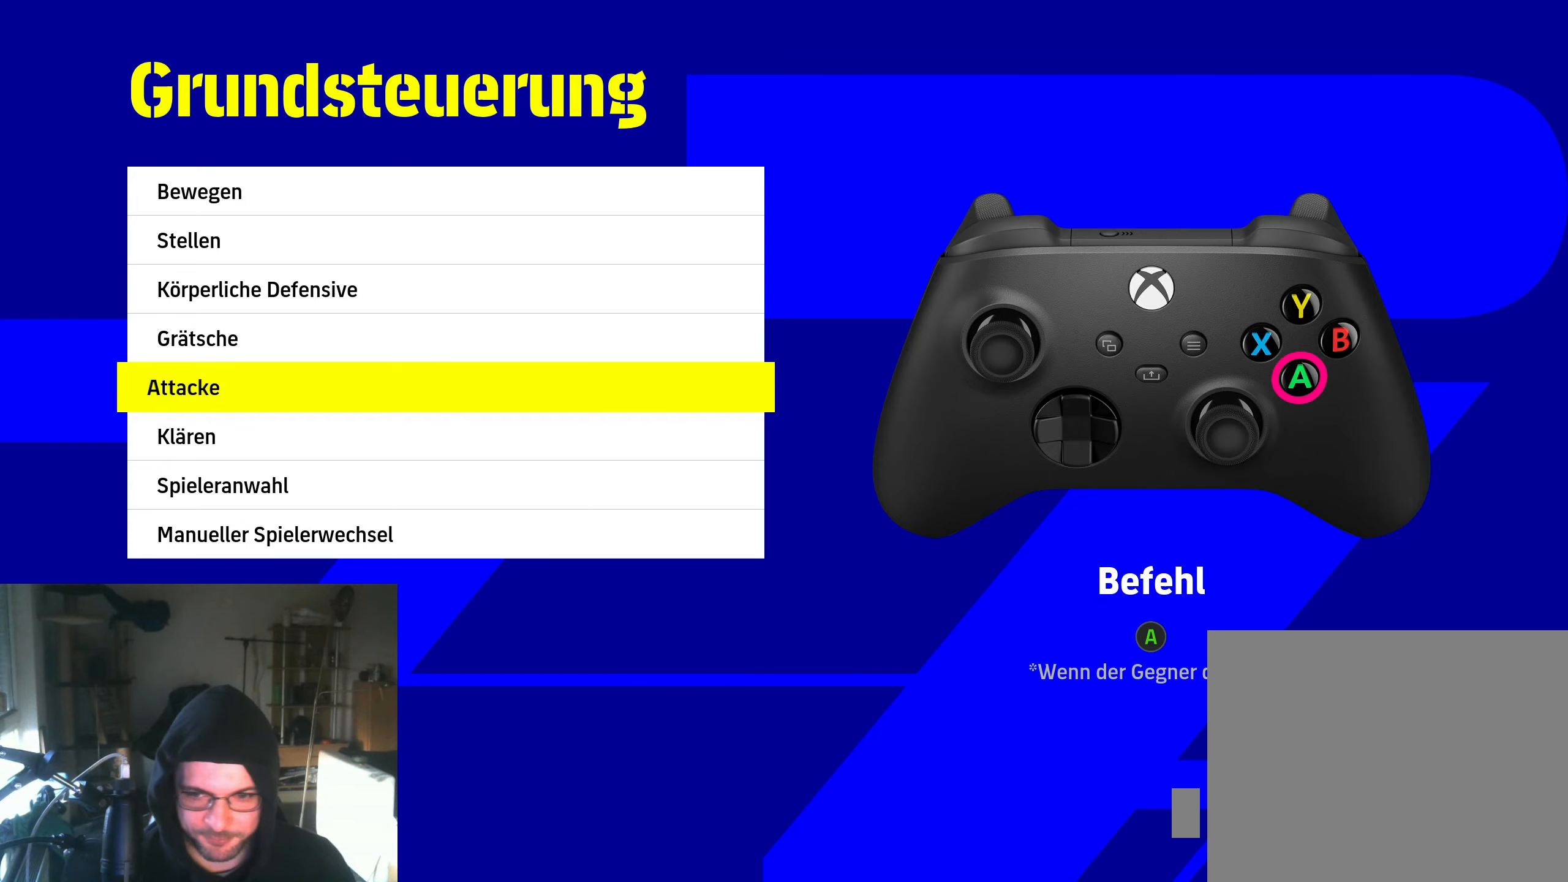
Gameplay with a controller (Xbox layout); each line is a JSON object with the inputs held at the frame after it. "events" lists button and stick changes between this image and that frame as [ms after this image, input, new state], when the widget could be followed in between.
{"buttons": ["DPAD_UP"], "left_stick": "center", "right_stick": "center", "events": [[500, "DPAD_UP", "down"]]}
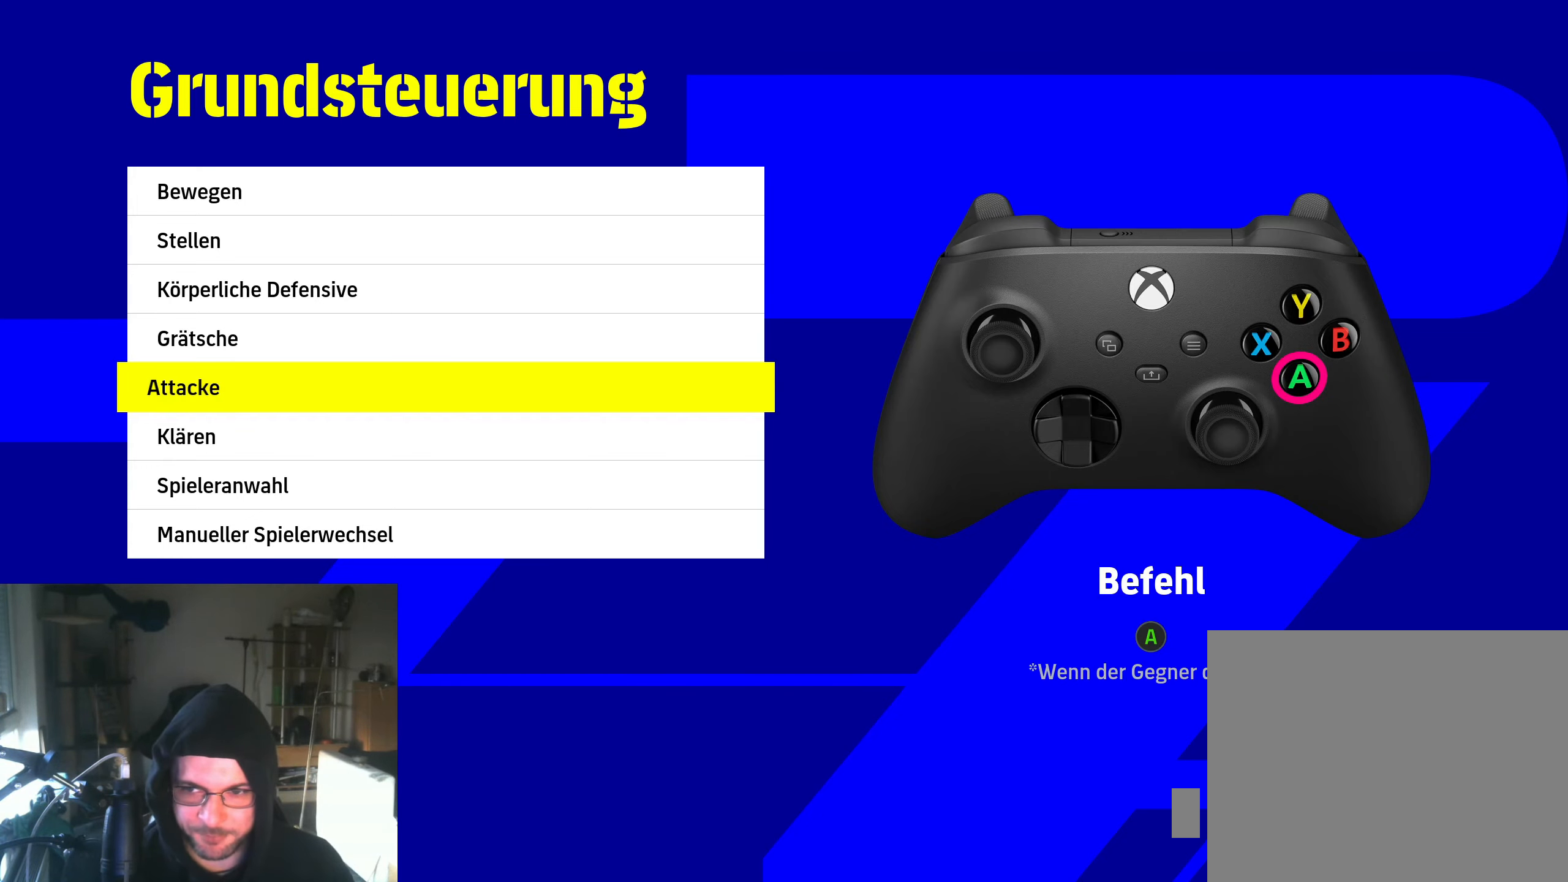
{"buttons": [], "left_stick": "center", "right_stick": "center", "events": [[100, "DPAD_UP", "up"]]}
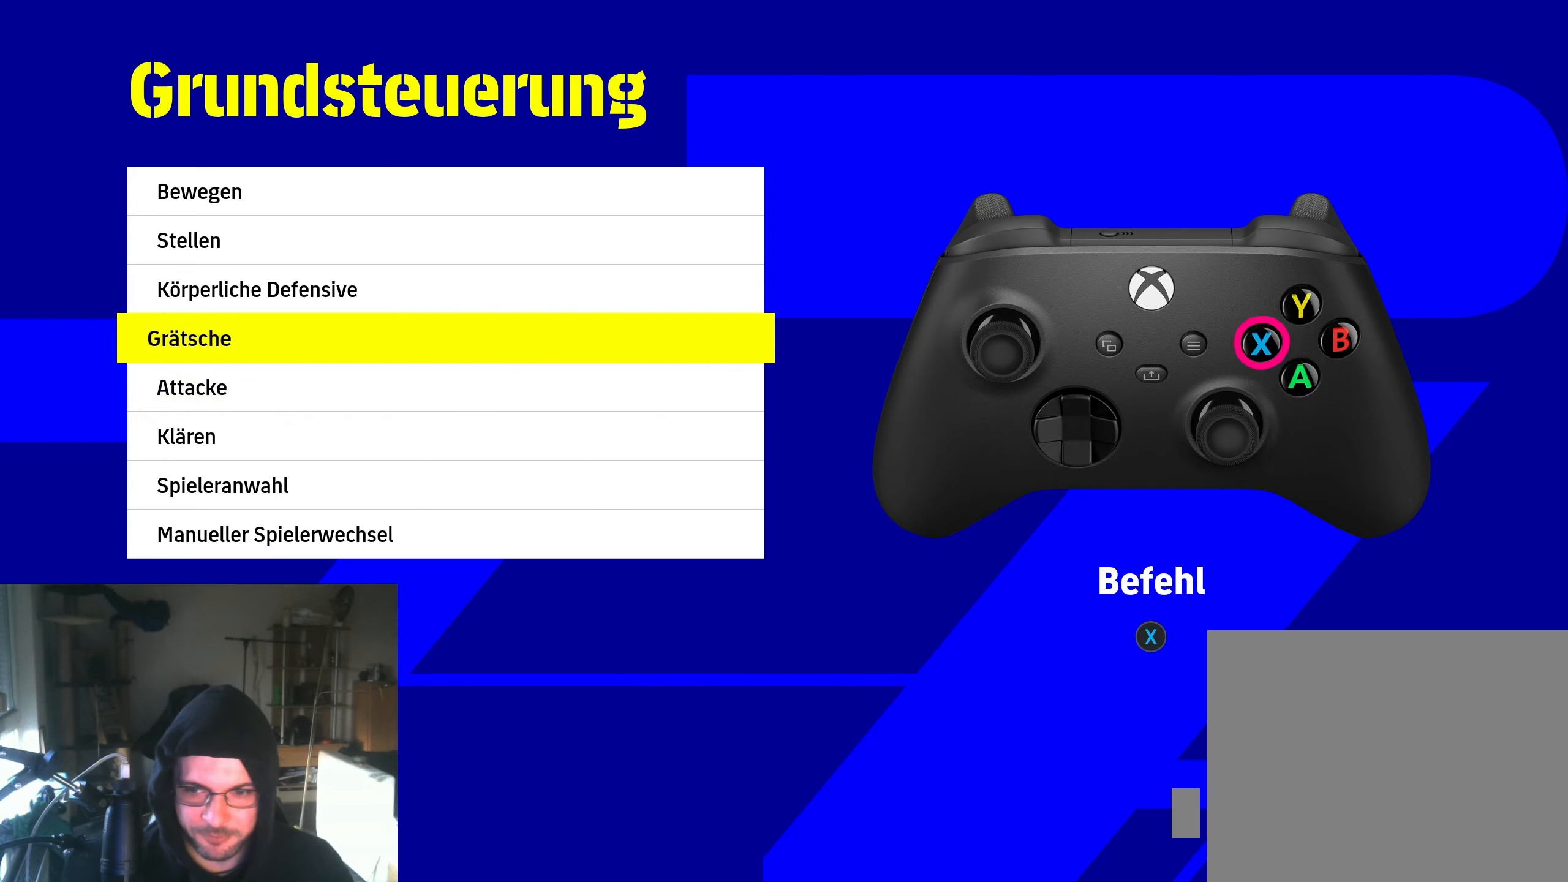
{"buttons": [], "left_stick": "center", "right_stick": "center", "events": []}
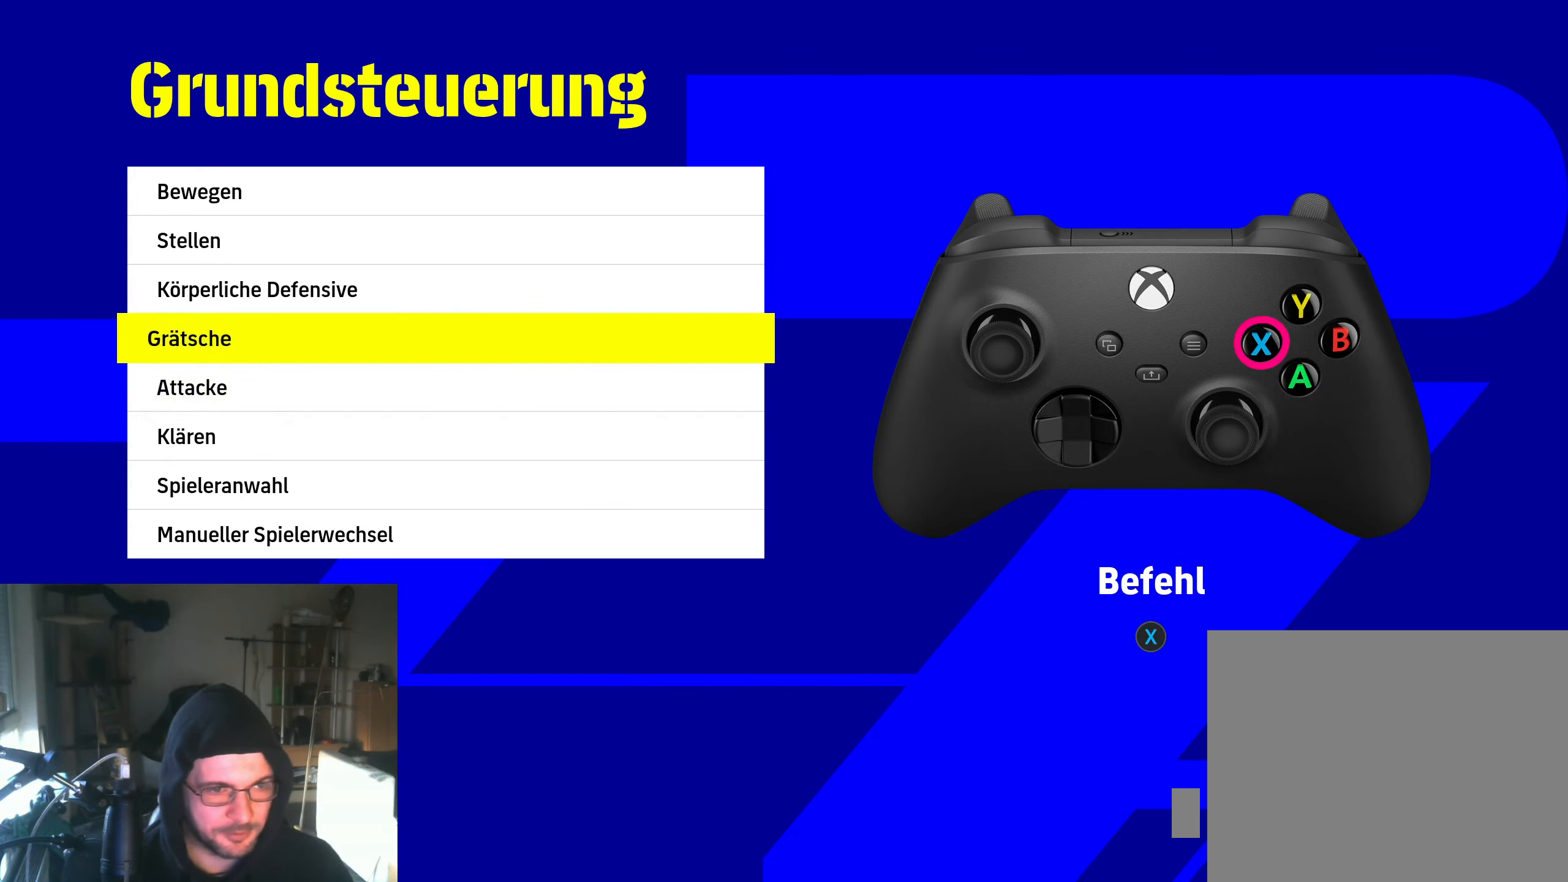
{"buttons": [], "left_stick": "center", "right_stick": "center", "events": []}
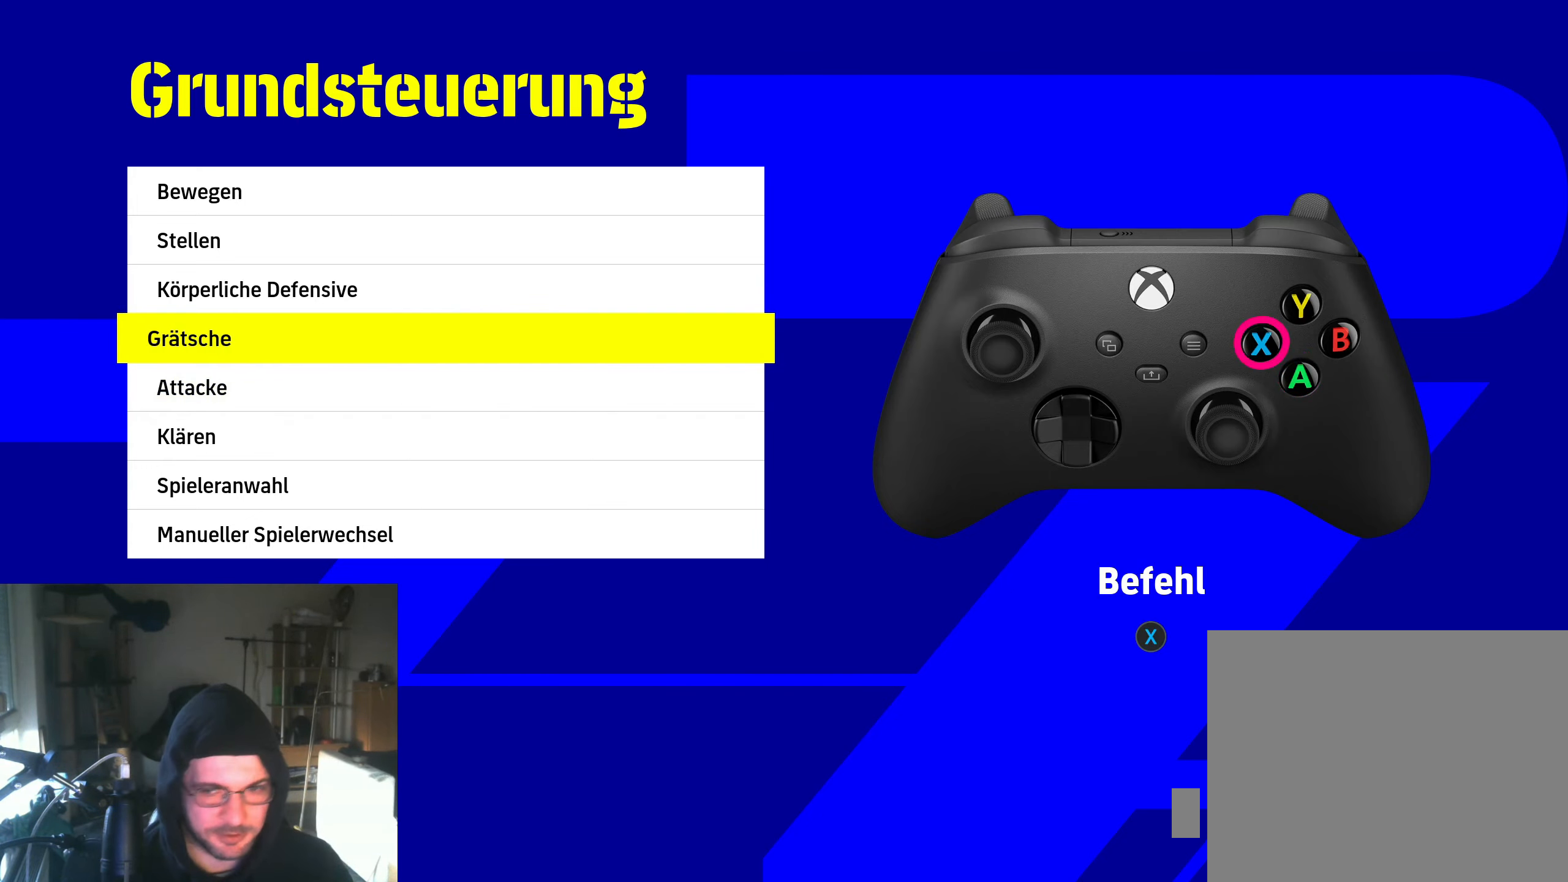
{"buttons": [], "left_stick": "center", "right_stick": "center", "events": [[350, "DPAD_UP", "down"], [433, "DPAD_UP", "up"]]}
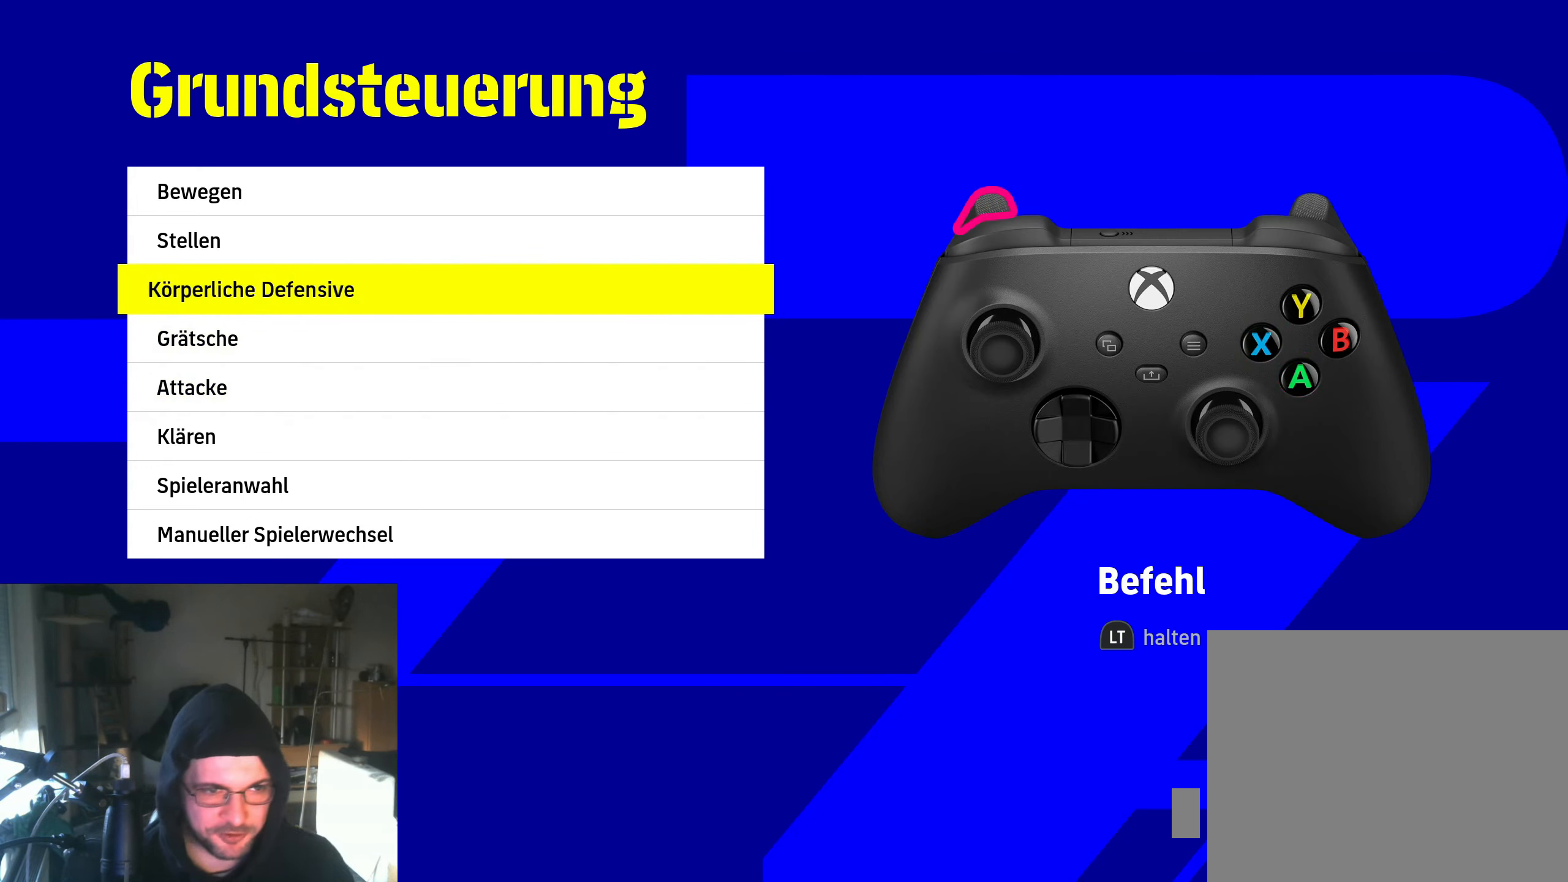
{"buttons": [], "left_stick": "center", "right_stick": "center", "events": []}
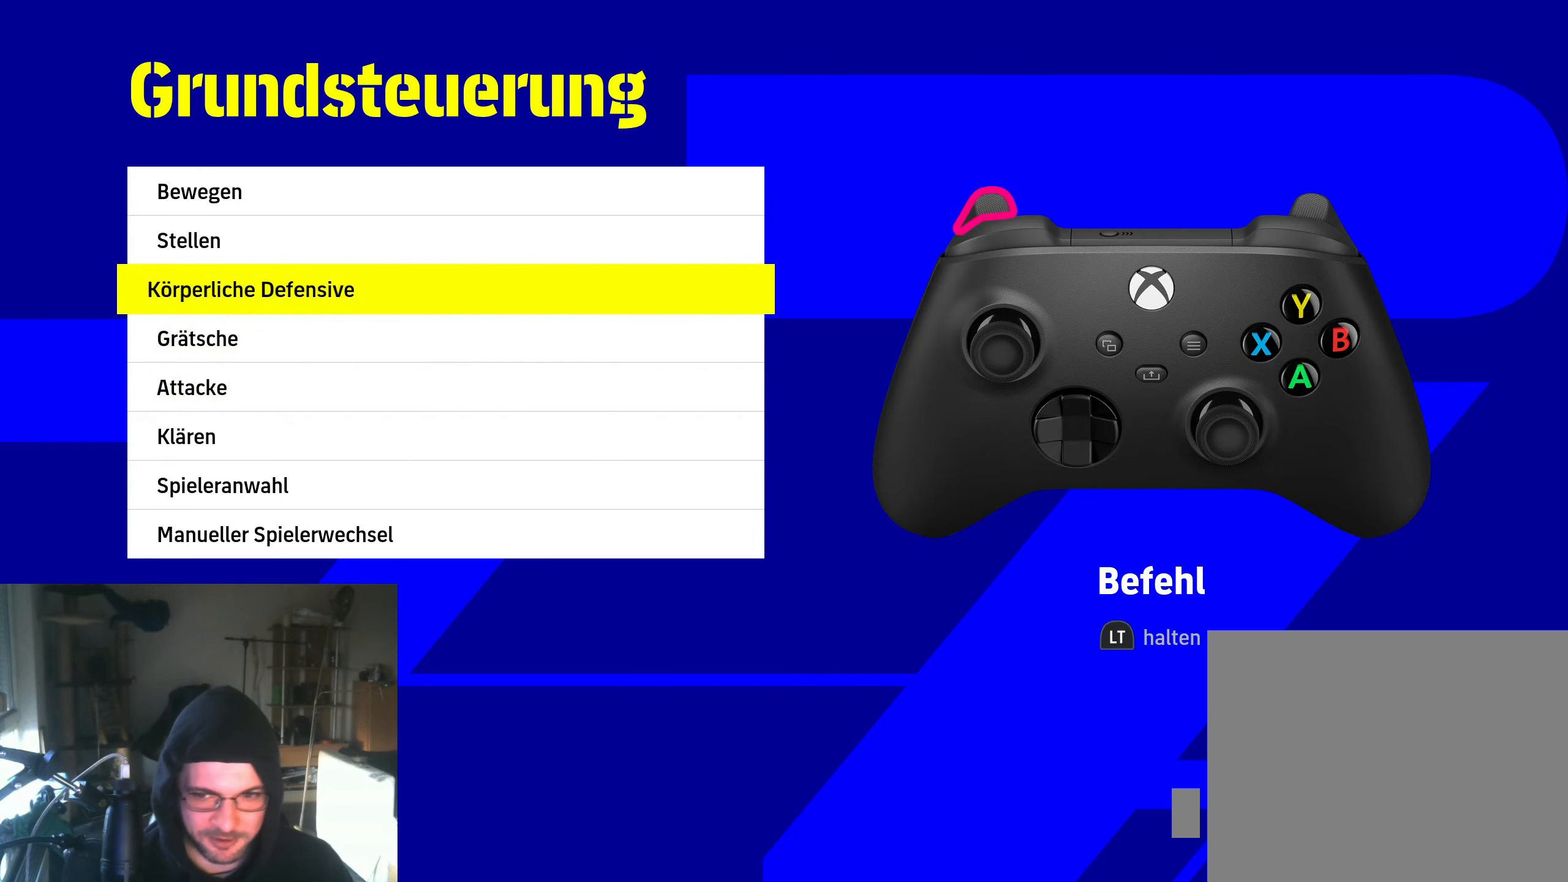
{"buttons": [], "left_stick": "center", "right_stick": "center", "events": []}
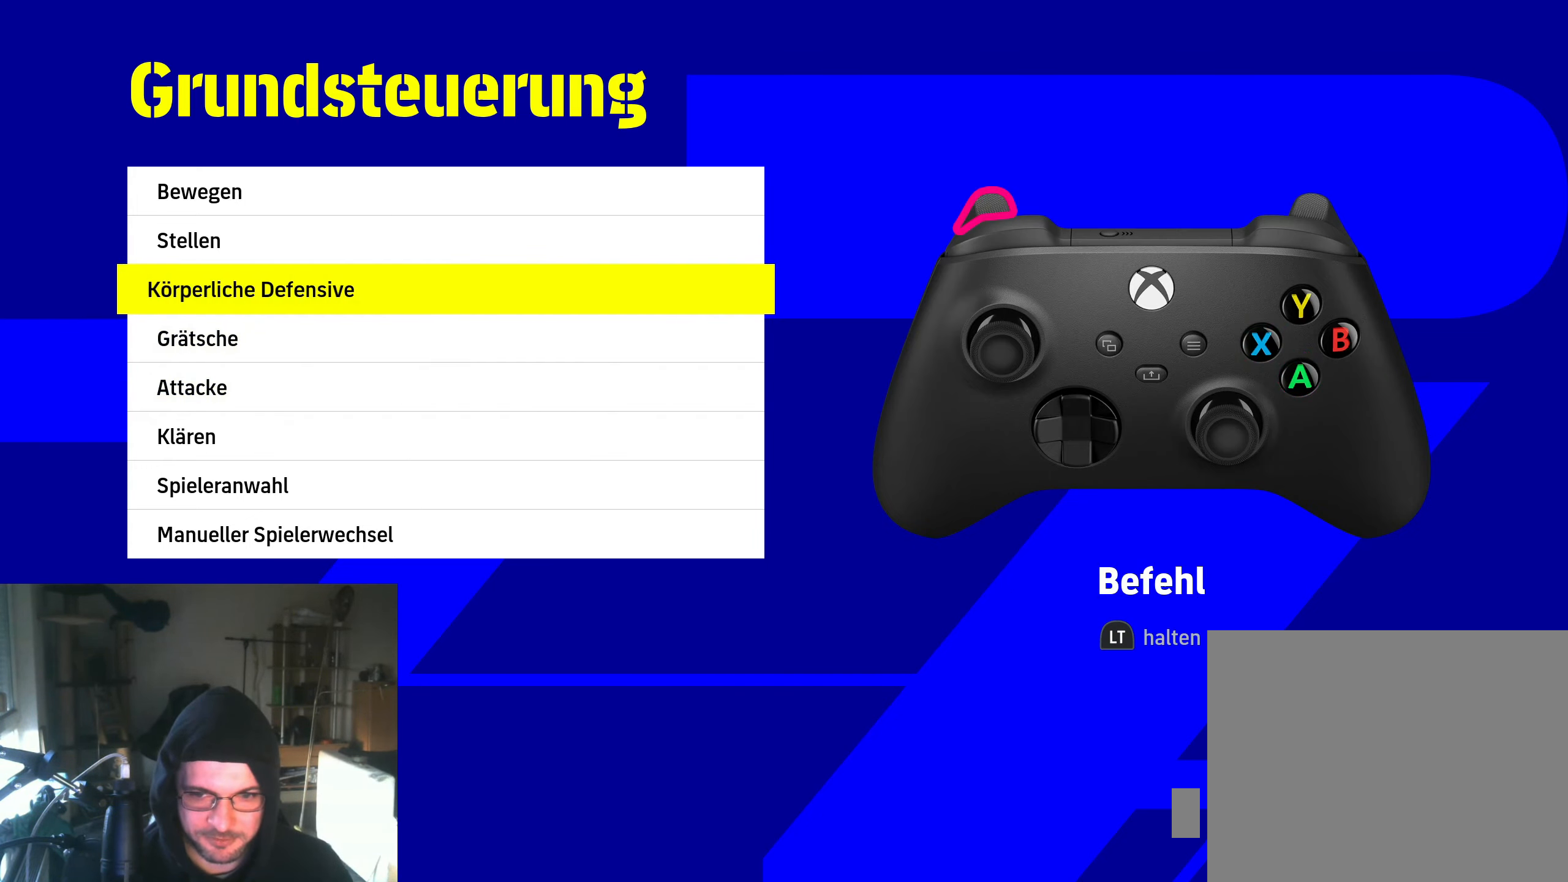
{"buttons": [], "left_stick": "center", "right_stick": "center", "events": [[283, "B", "down"], [383, "B", "up"]]}
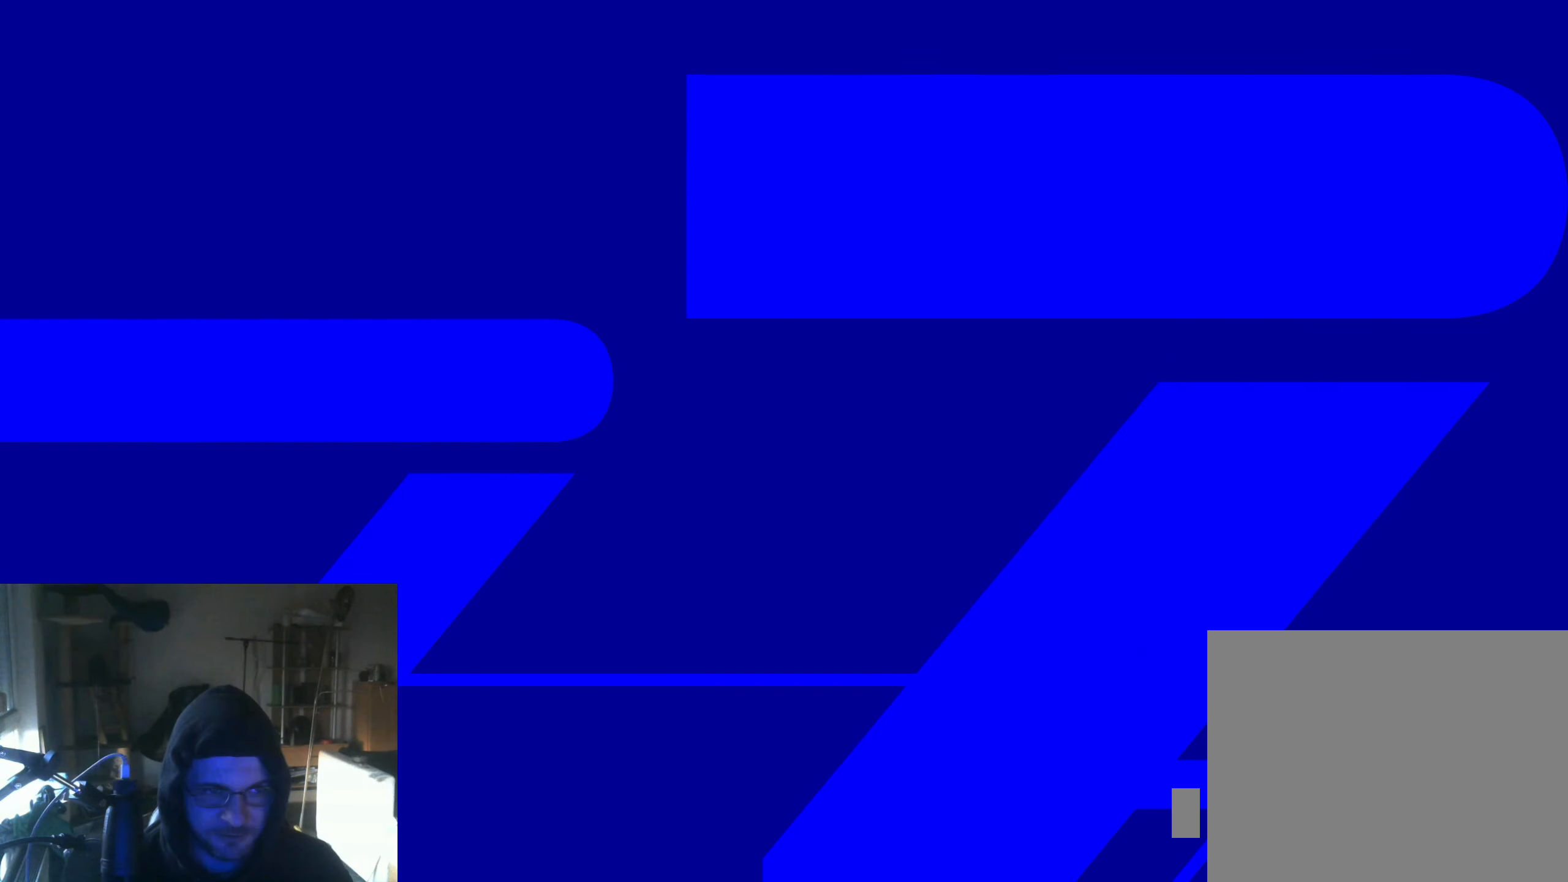
{"buttons": [], "left_stick": "center", "right_stick": "center", "events": []}
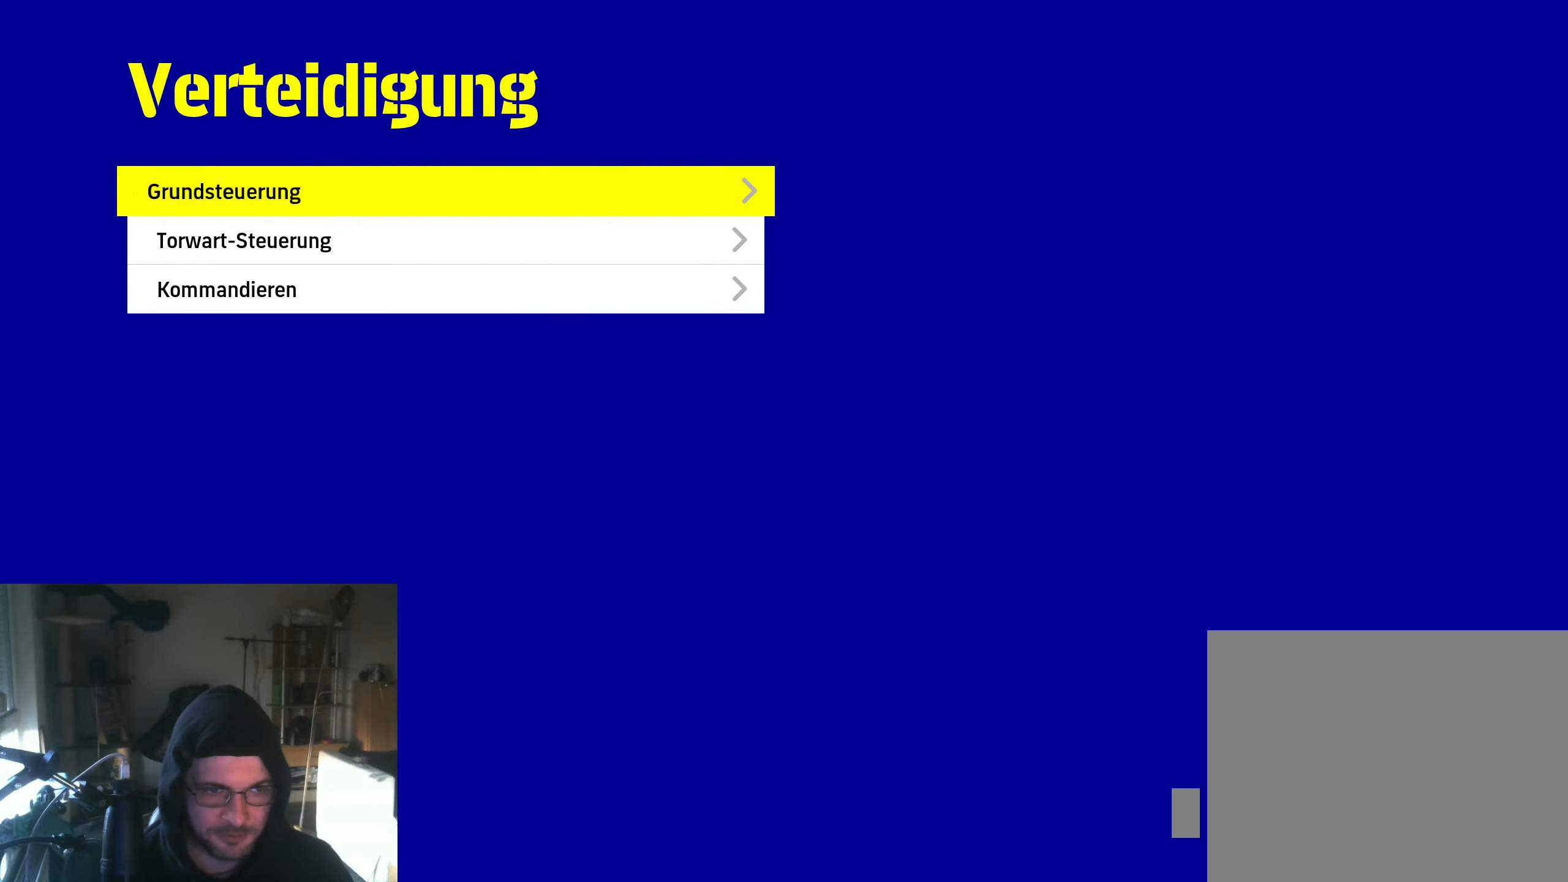
{"buttons": [], "left_stick": "center", "right_stick": "center", "events": [[150, "A", "down"], [267, "A", "up"]]}
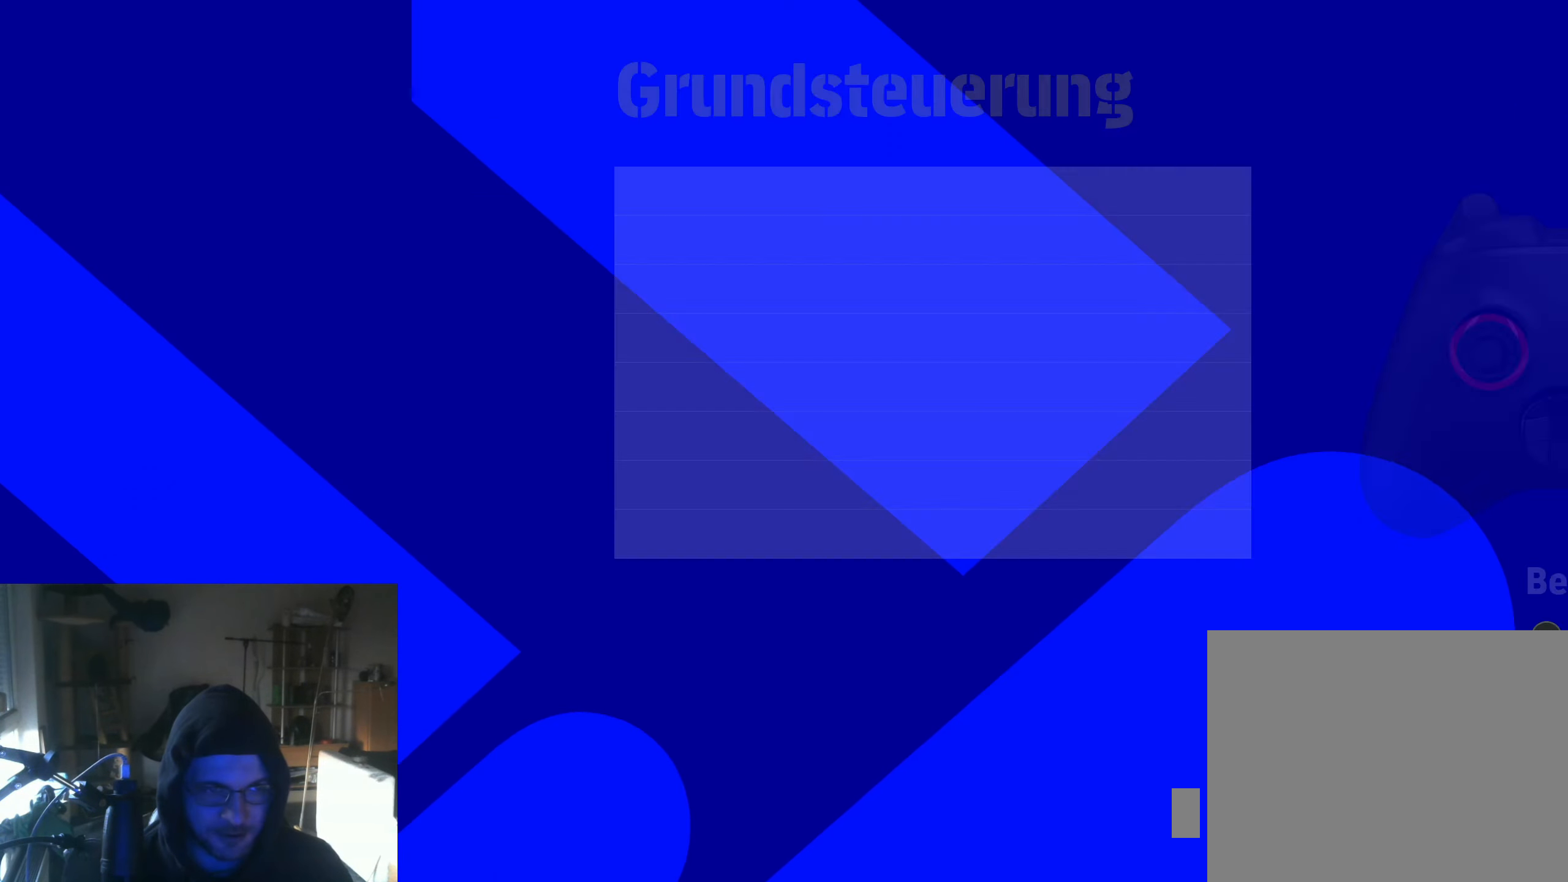
{"buttons": [], "left_stick": "center", "right_stick": "center", "events": [[433, "DPAD_DOWN", "down"], [500, "DPAD_DOWN", "up"]]}
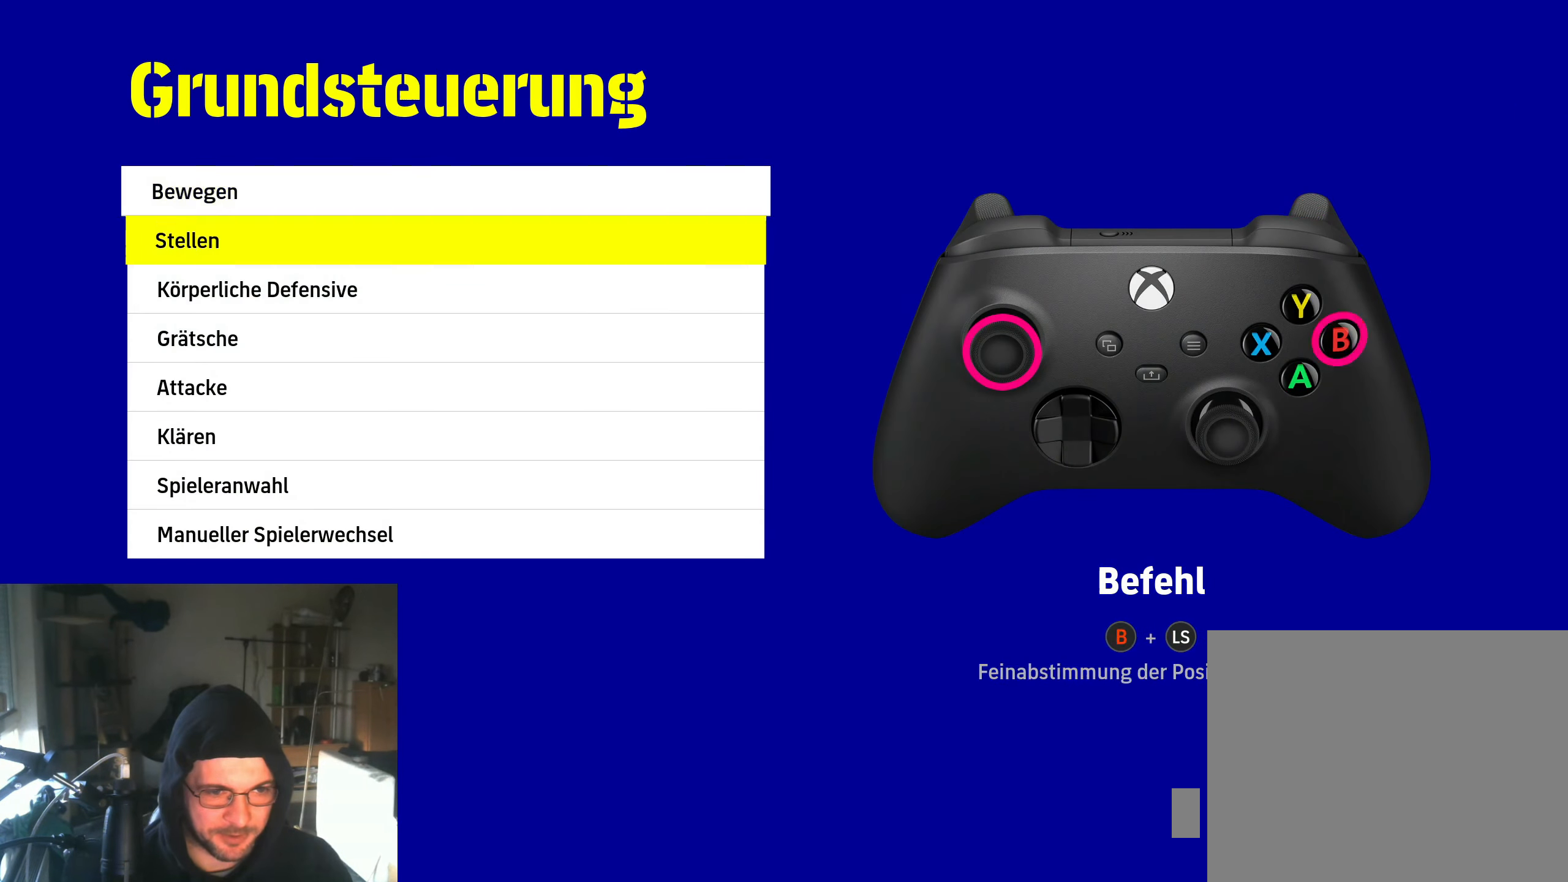
{"buttons": ["DPAD_DOWN"], "left_stick": "center", "right_stick": "center", "events": [[100, "DPAD_DOWN", "down"], [183, "DPAD_DOWN", "up"], [267, "DPAD_DOWN", "down"], [350, "DPAD_DOWN", "up"], [433, "DPAD_DOWN", "down"]]}
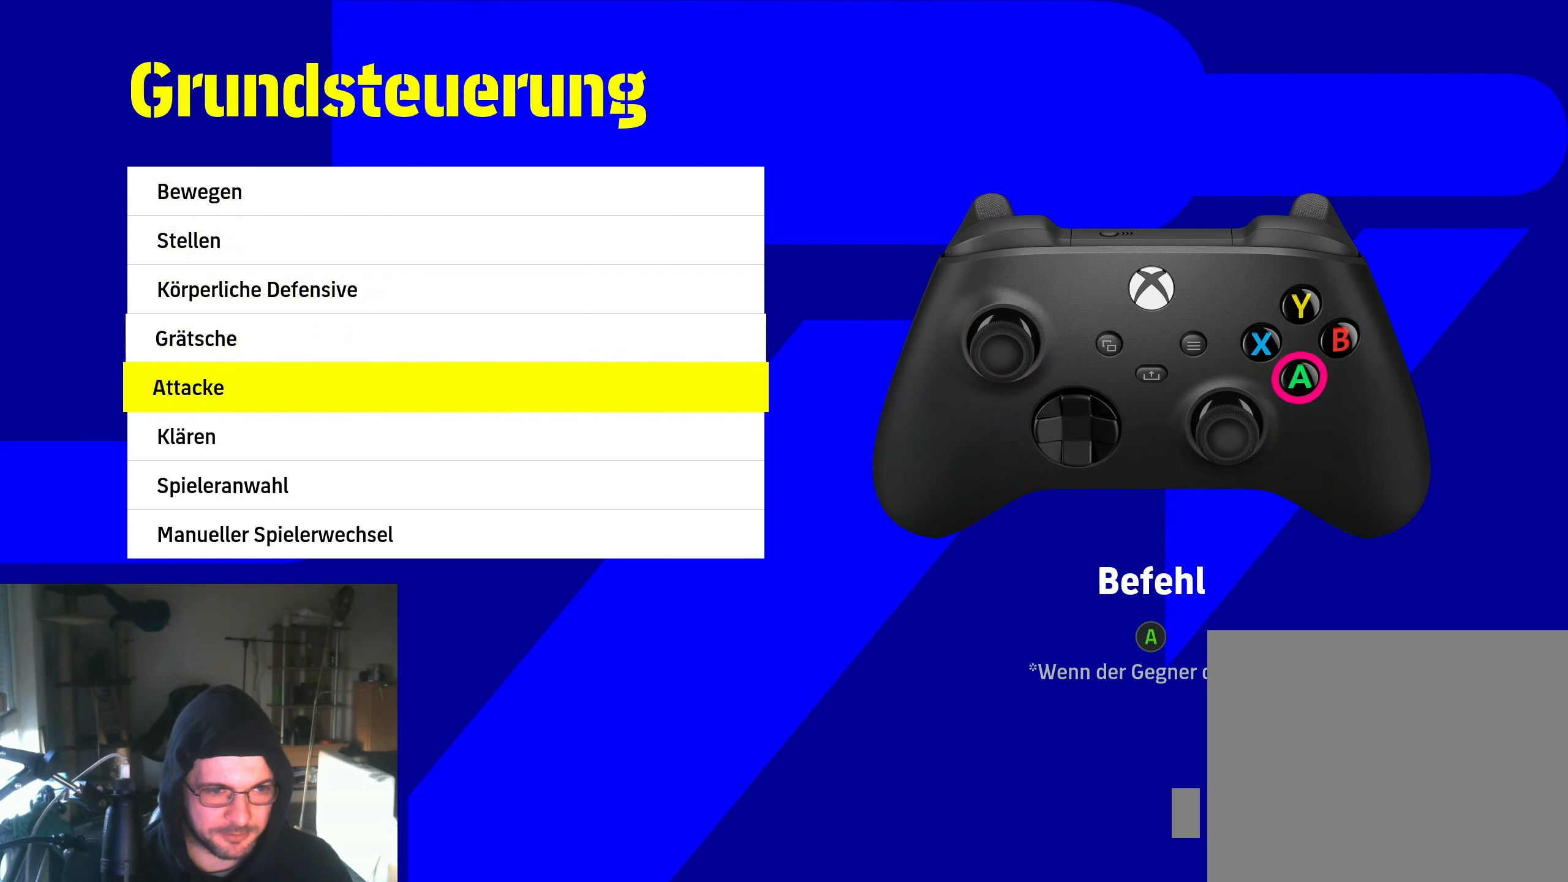
{"buttons": [], "left_stick": "center", "right_stick": "center", "events": [[17, "DPAD_DOWN", "up"], [117, "DPAD_DOWN", "down"], [200, "DPAD_DOWN", "up"]]}
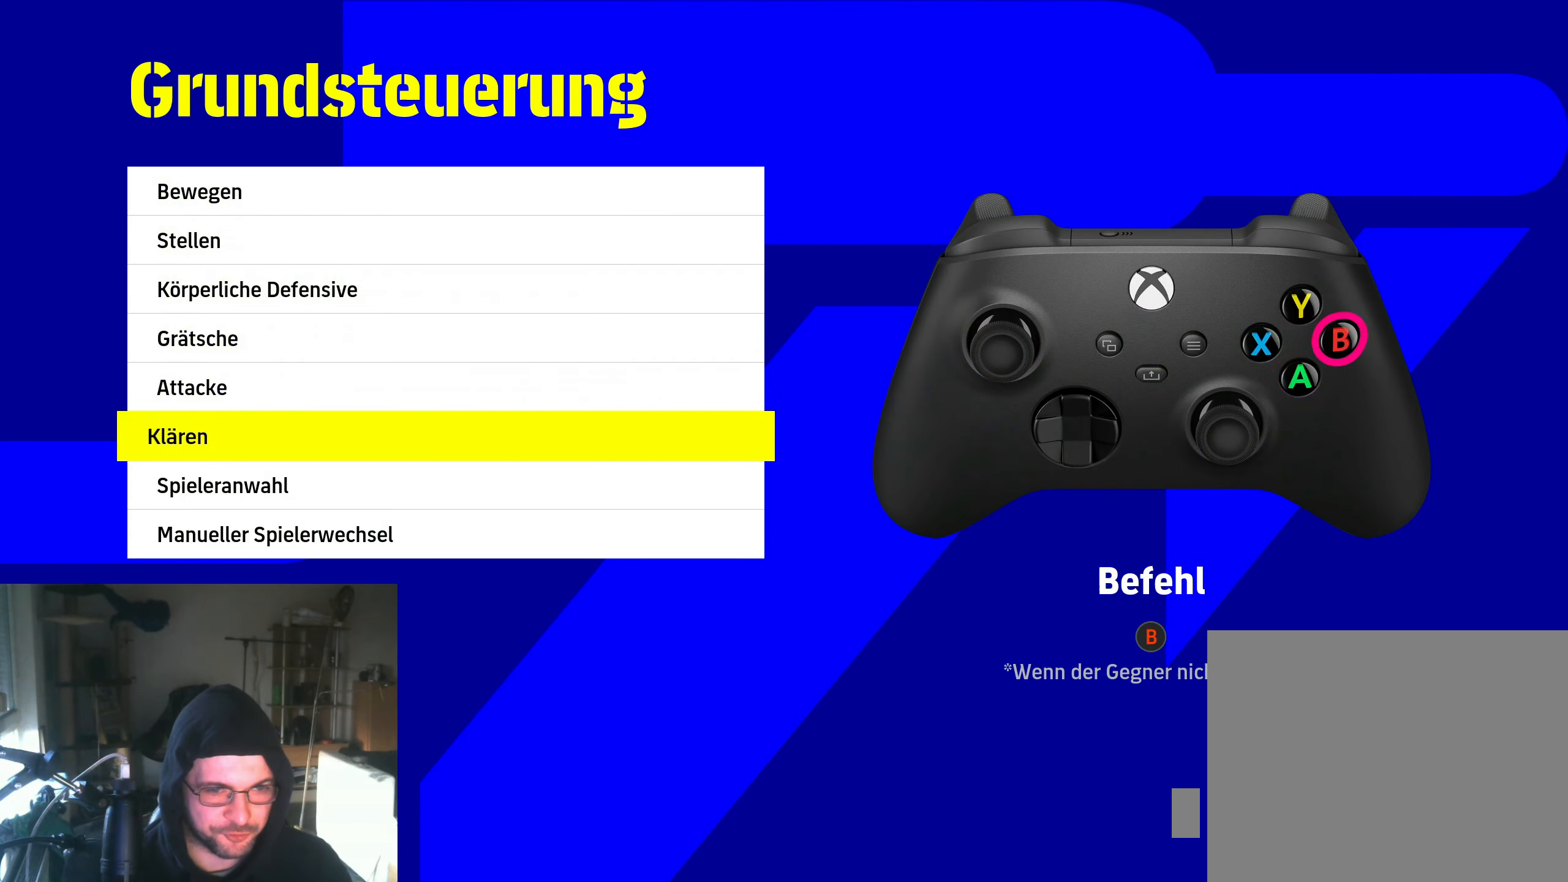
{"buttons": [], "left_stick": "center", "right_stick": "center", "events": []}
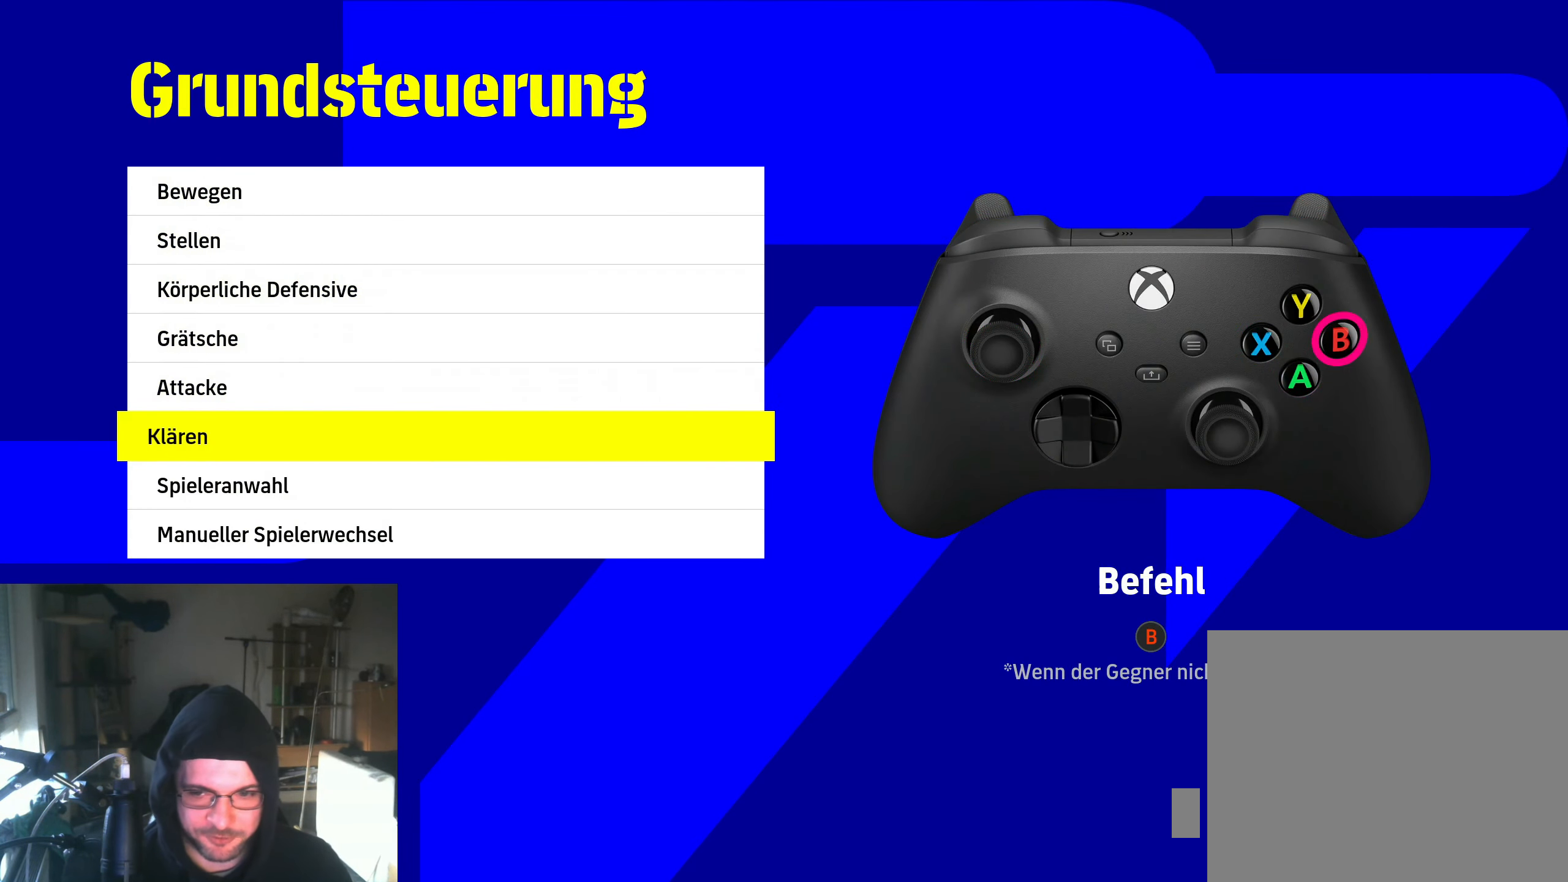
{"buttons": [], "left_stick": "center", "right_stick": "center", "events": []}
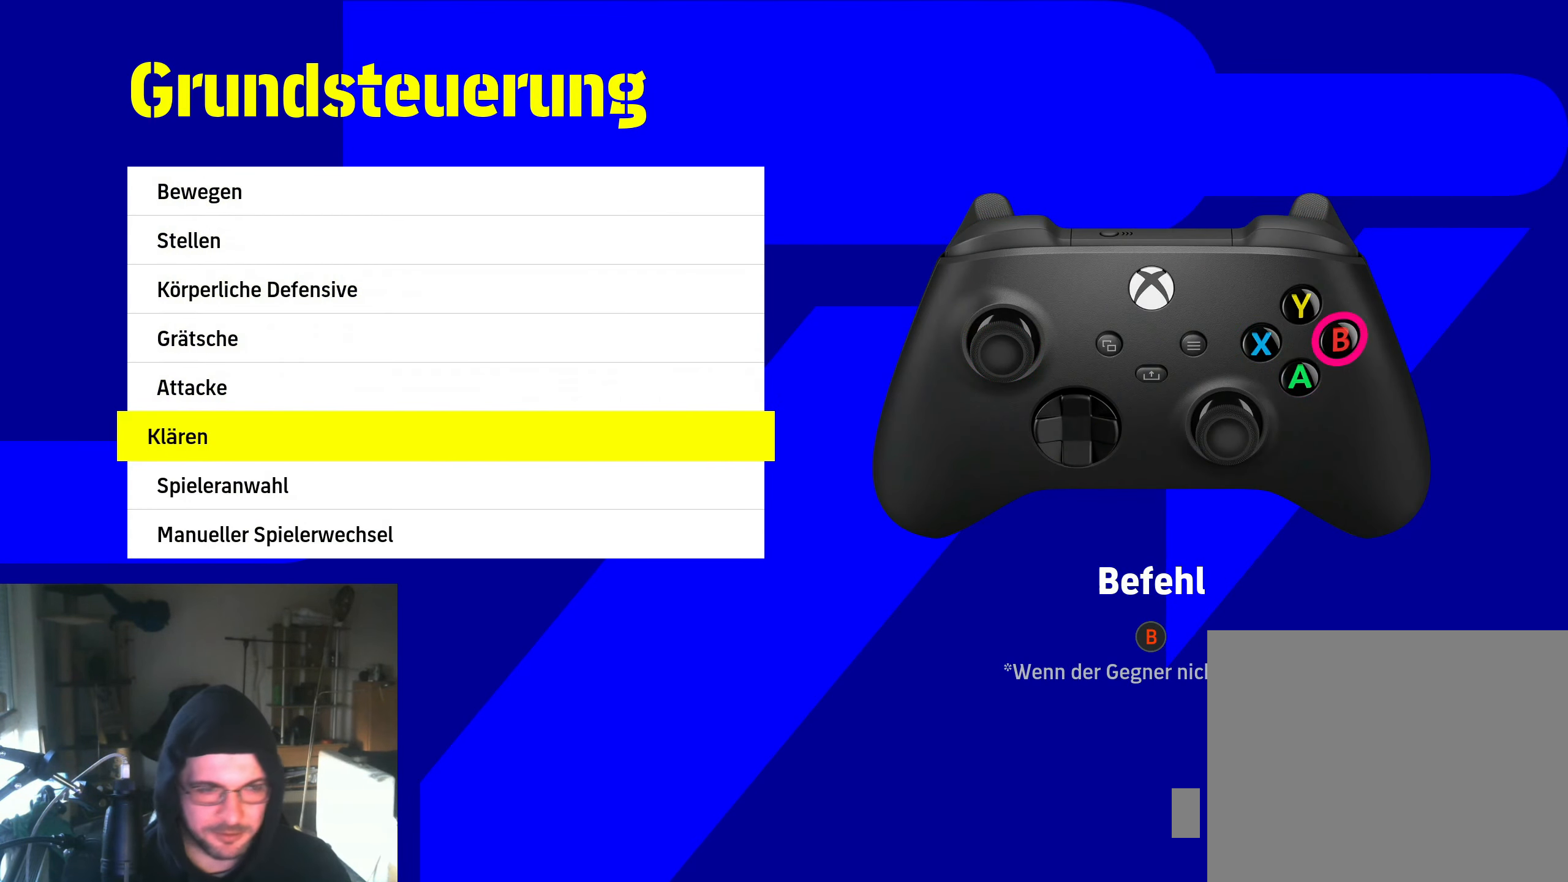
{"buttons": ["DPAD_UP"], "left_stick": "center", "right_stick": "center", "events": [[117, "DPAD_UP", "down"], [200, "DPAD_UP", "up"], [300, "DPAD_UP", "down"], [367, "DPAD_UP", "up"], [450, "DPAD_UP", "down"]]}
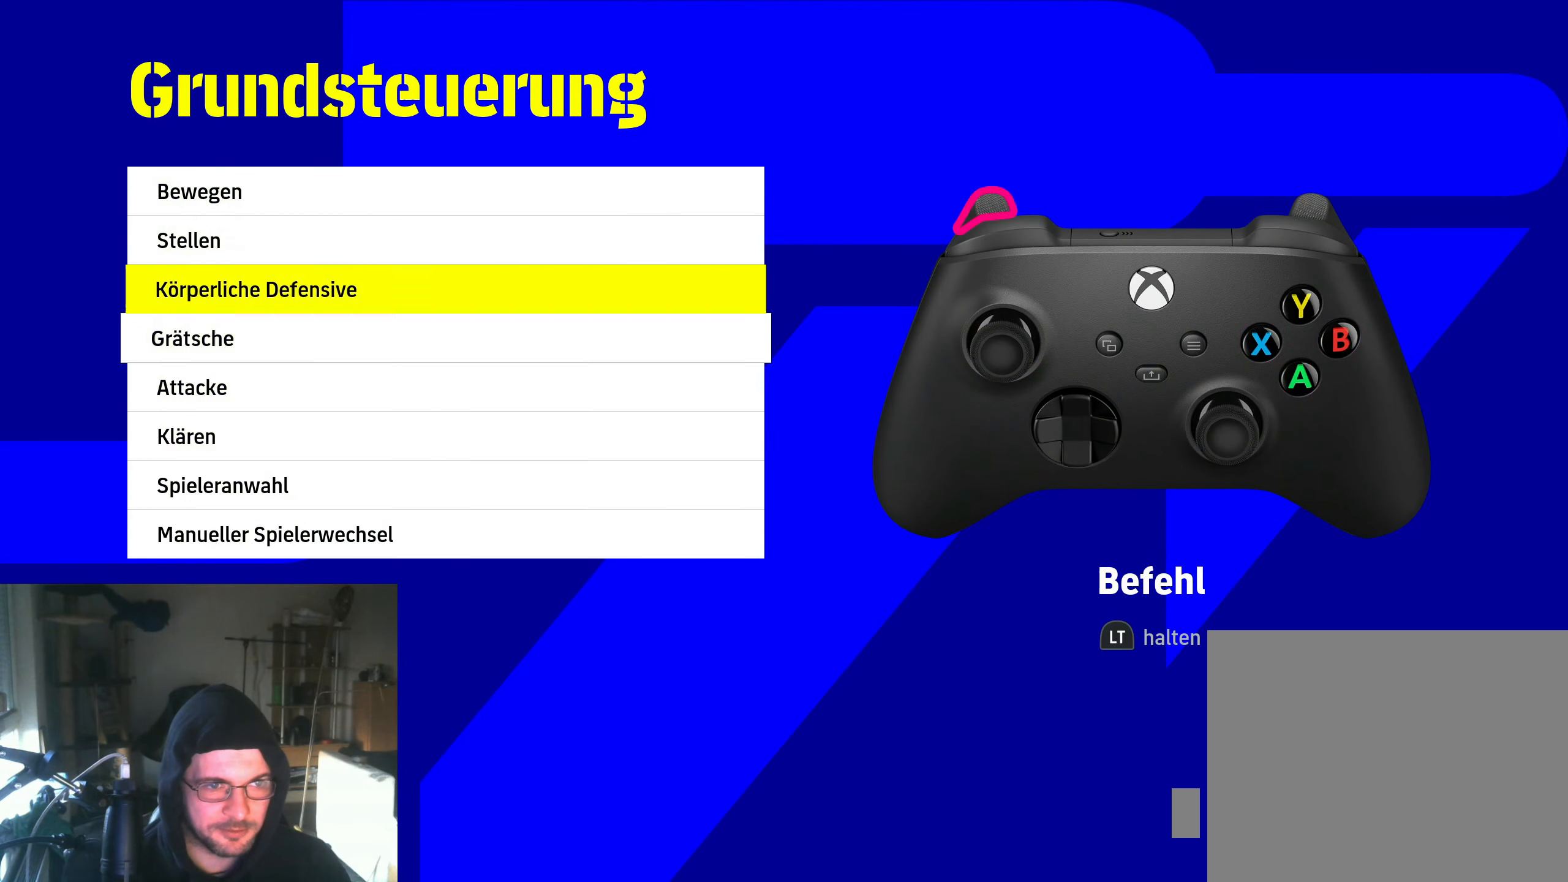
{"buttons": [], "left_stick": "center", "right_stick": "center", "events": [[17, "DPAD_UP", "up"], [100, "DPAD_UP", "down"], [200, "DPAD_UP", "up"], [333, "DPAD_UP", "down"], [383, "DPAD_UP", "up"]]}
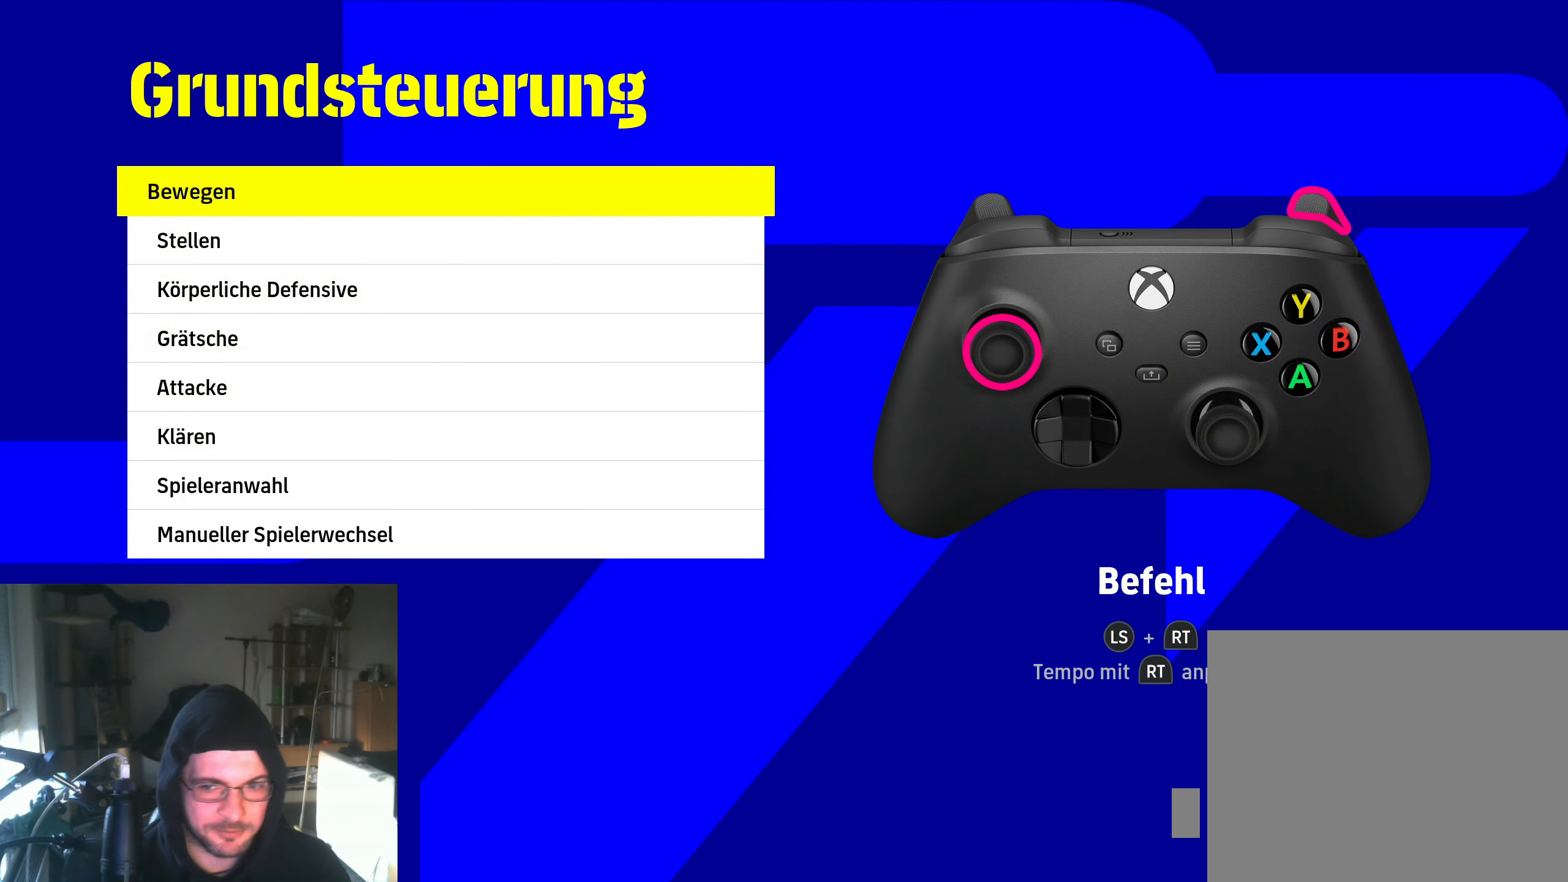
{"buttons": [], "left_stick": "center", "right_stick": "center", "events": []}
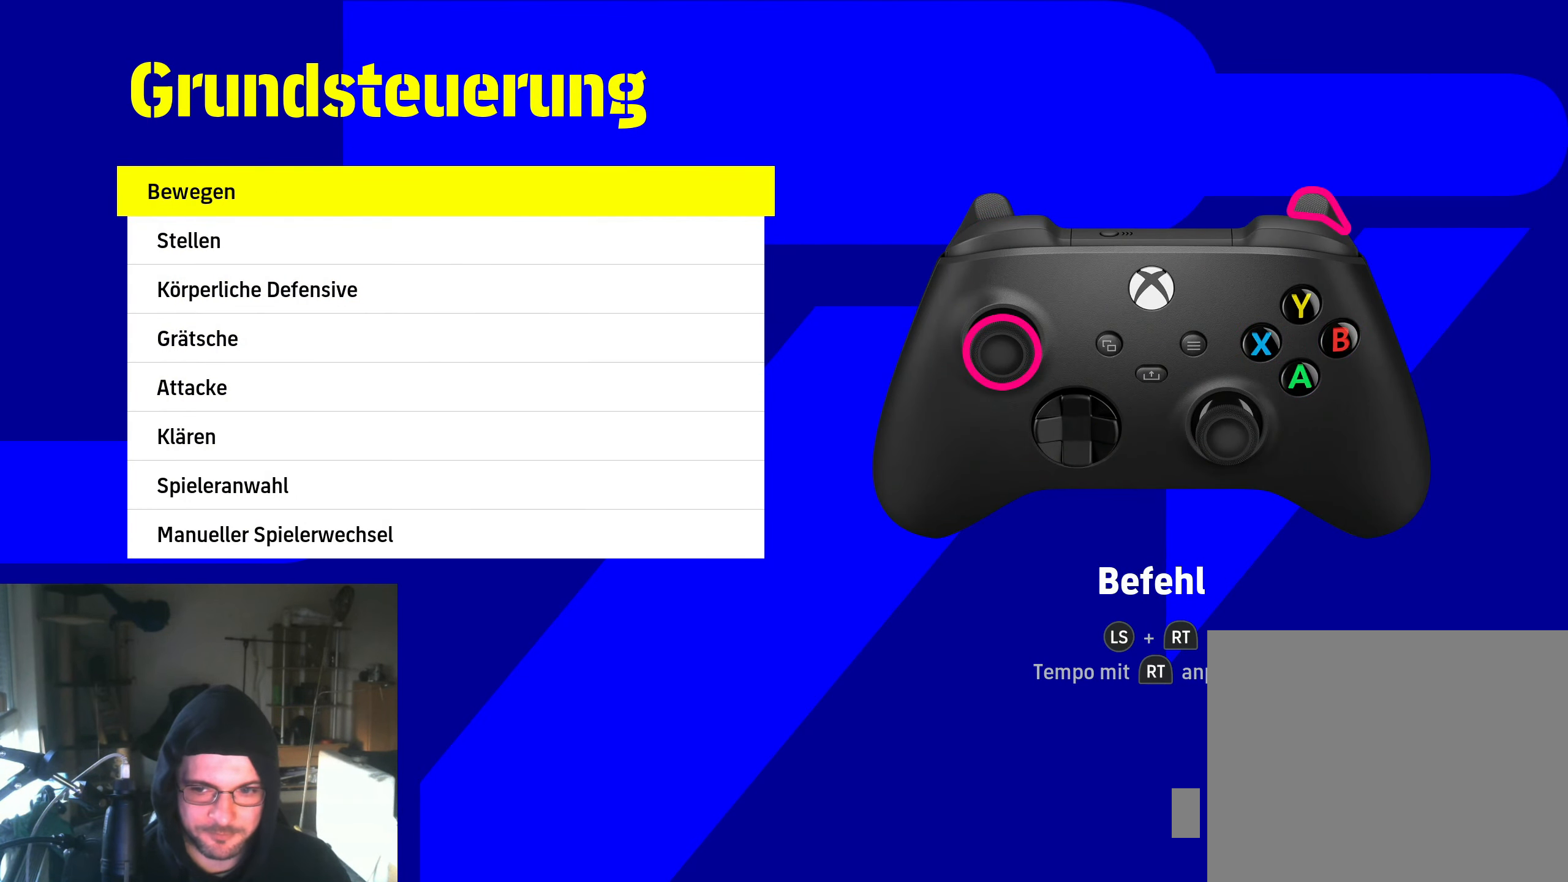
{"buttons": [], "left_stick": "center", "right_stick": "center", "events": []}
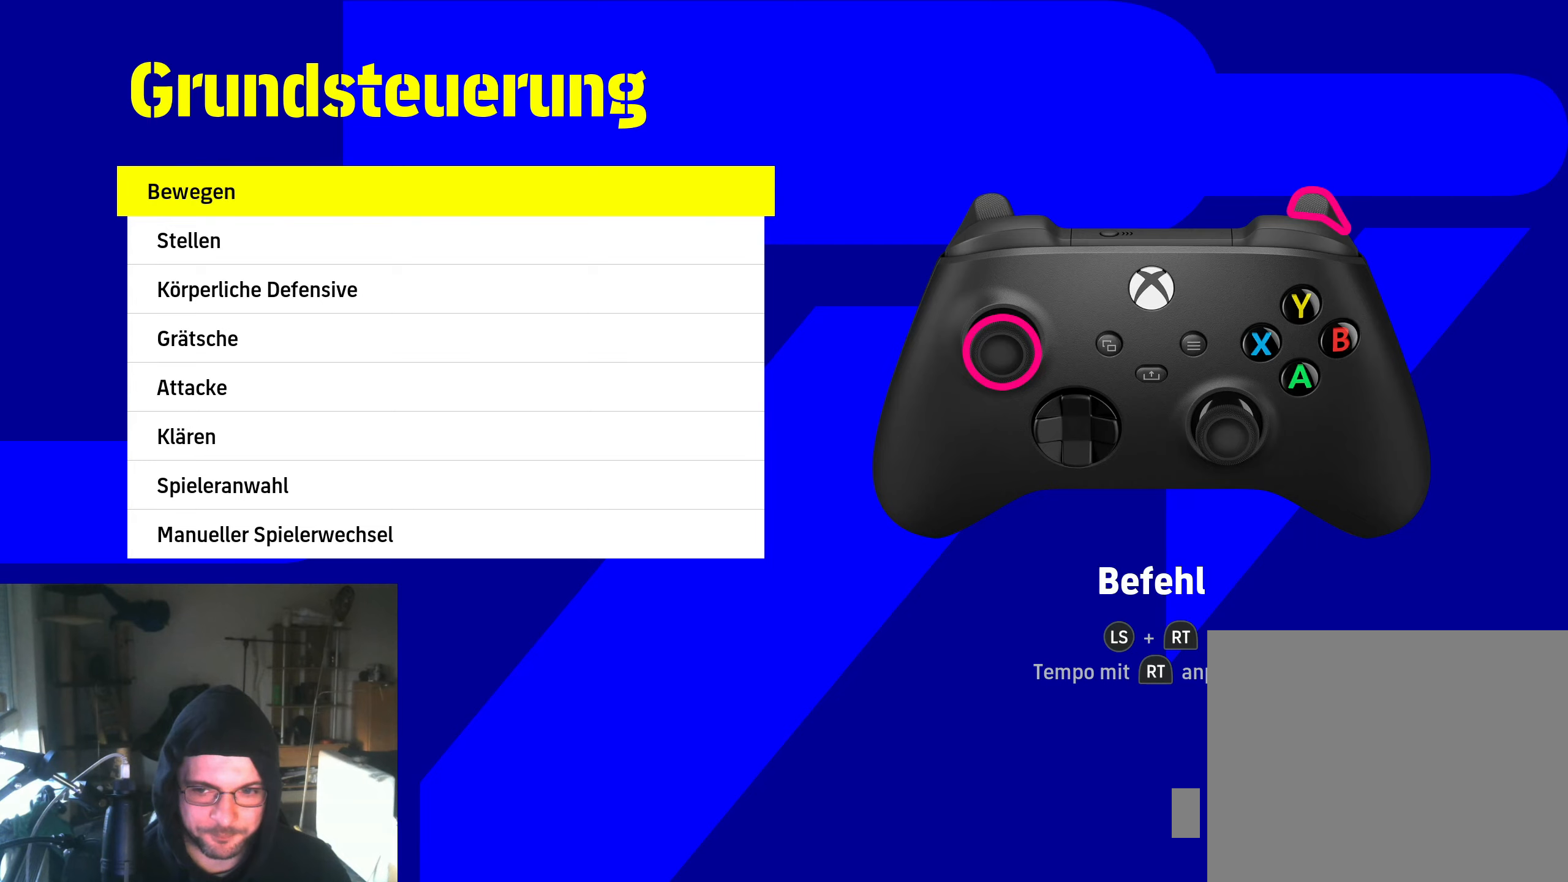
{"buttons": [], "left_stick": "center", "right_stick": "center", "events": [[34, "DPAD_DOWN", "down"], [250, "DPAD_DOWN", "up"]]}
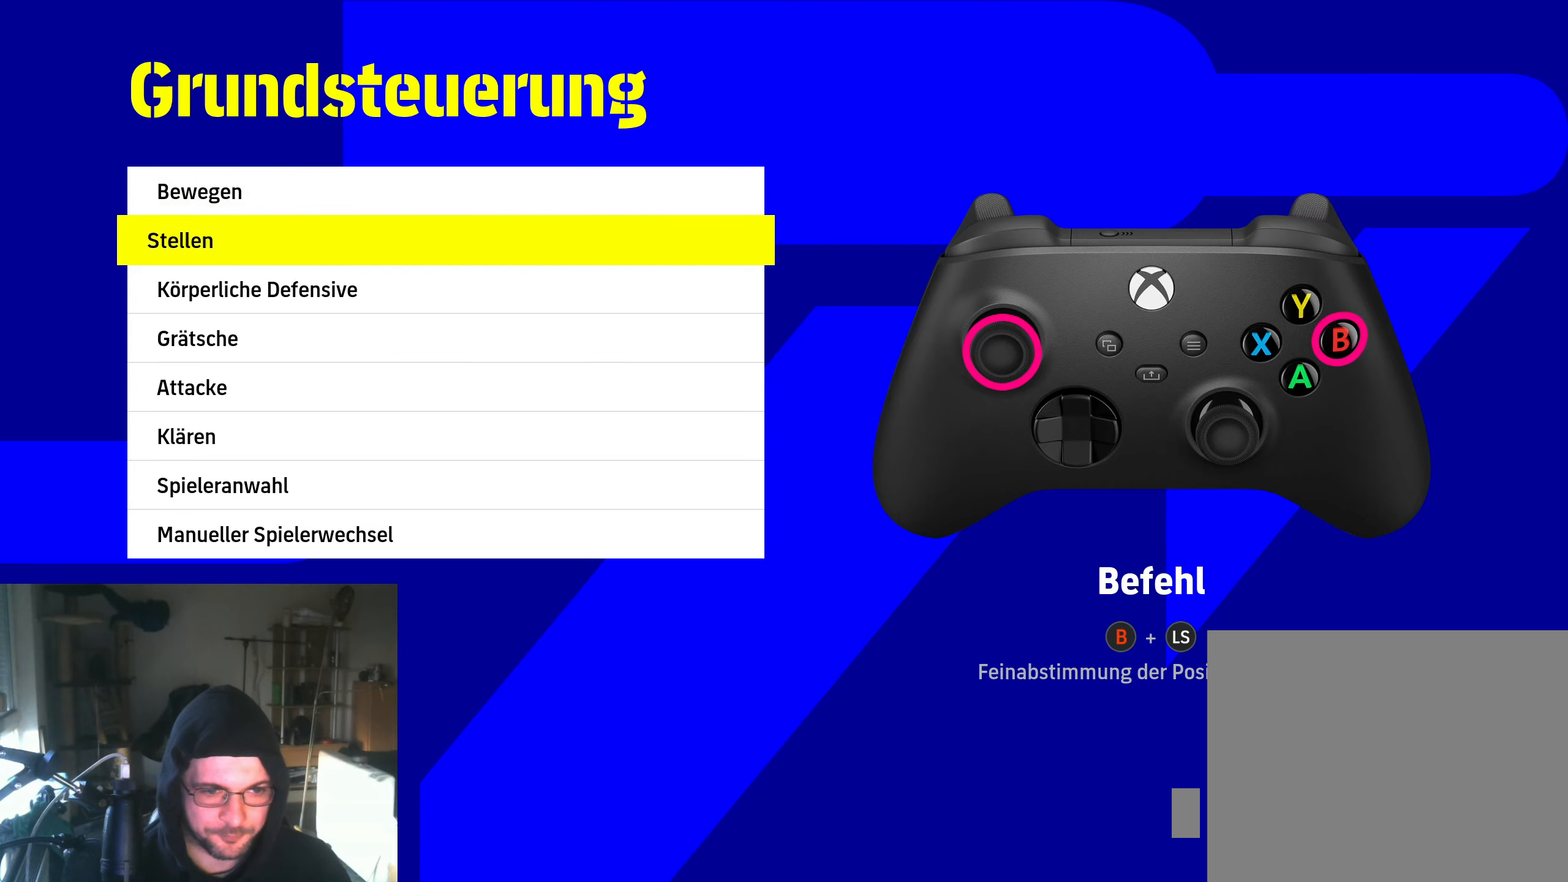
{"buttons": [], "left_stick": "center", "right_stick": "center", "events": [[117, "DPAD_UP", "down"], [200, "DPAD_UP", "up"]]}
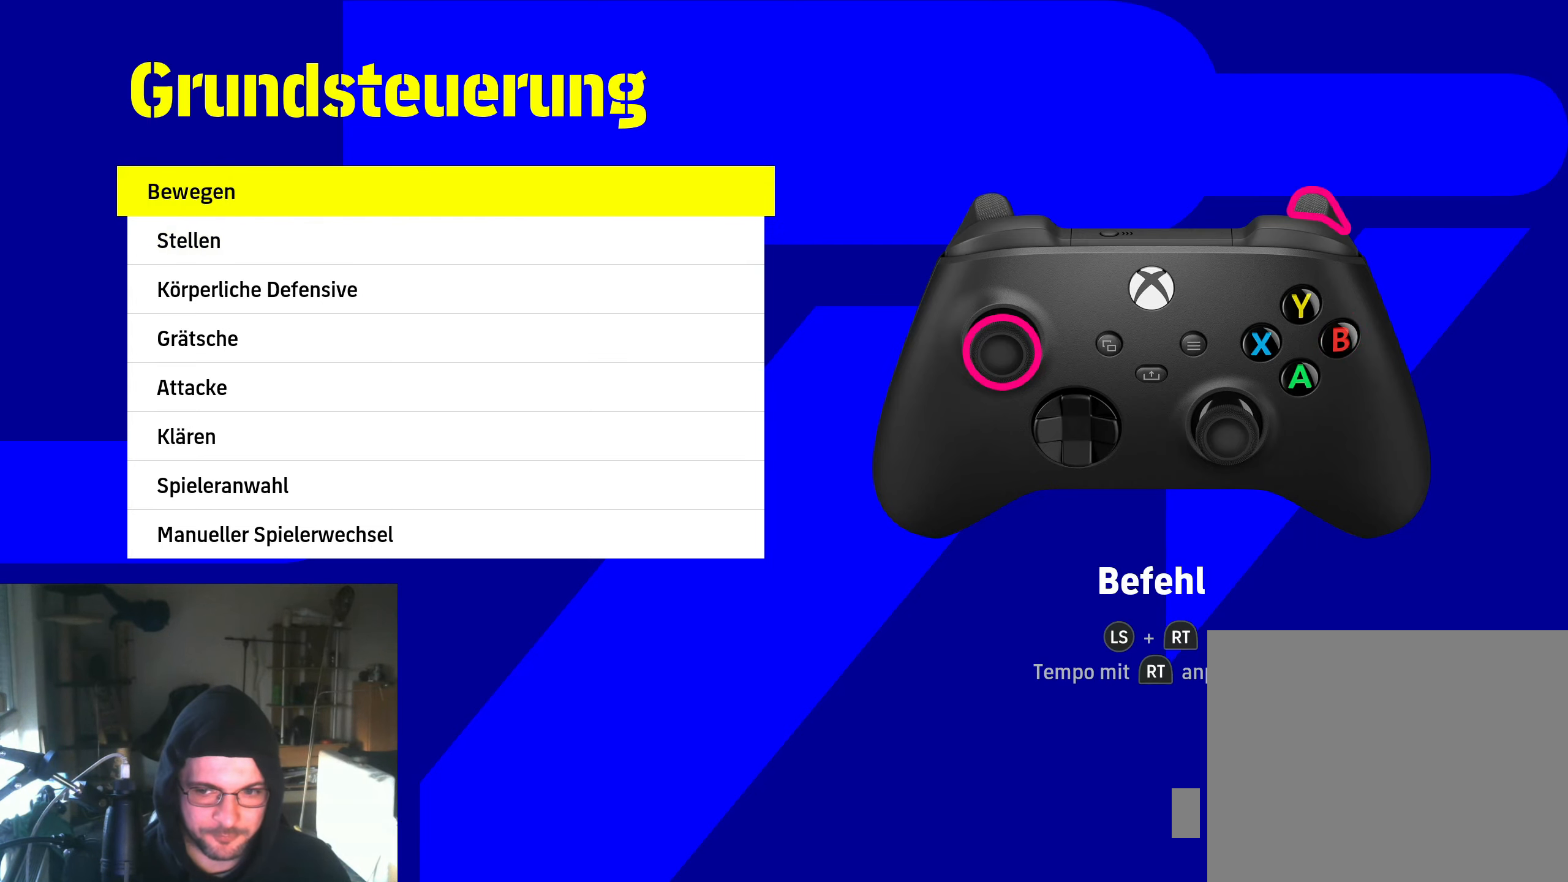
{"buttons": [], "left_stick": "center", "right_stick": "center", "events": []}
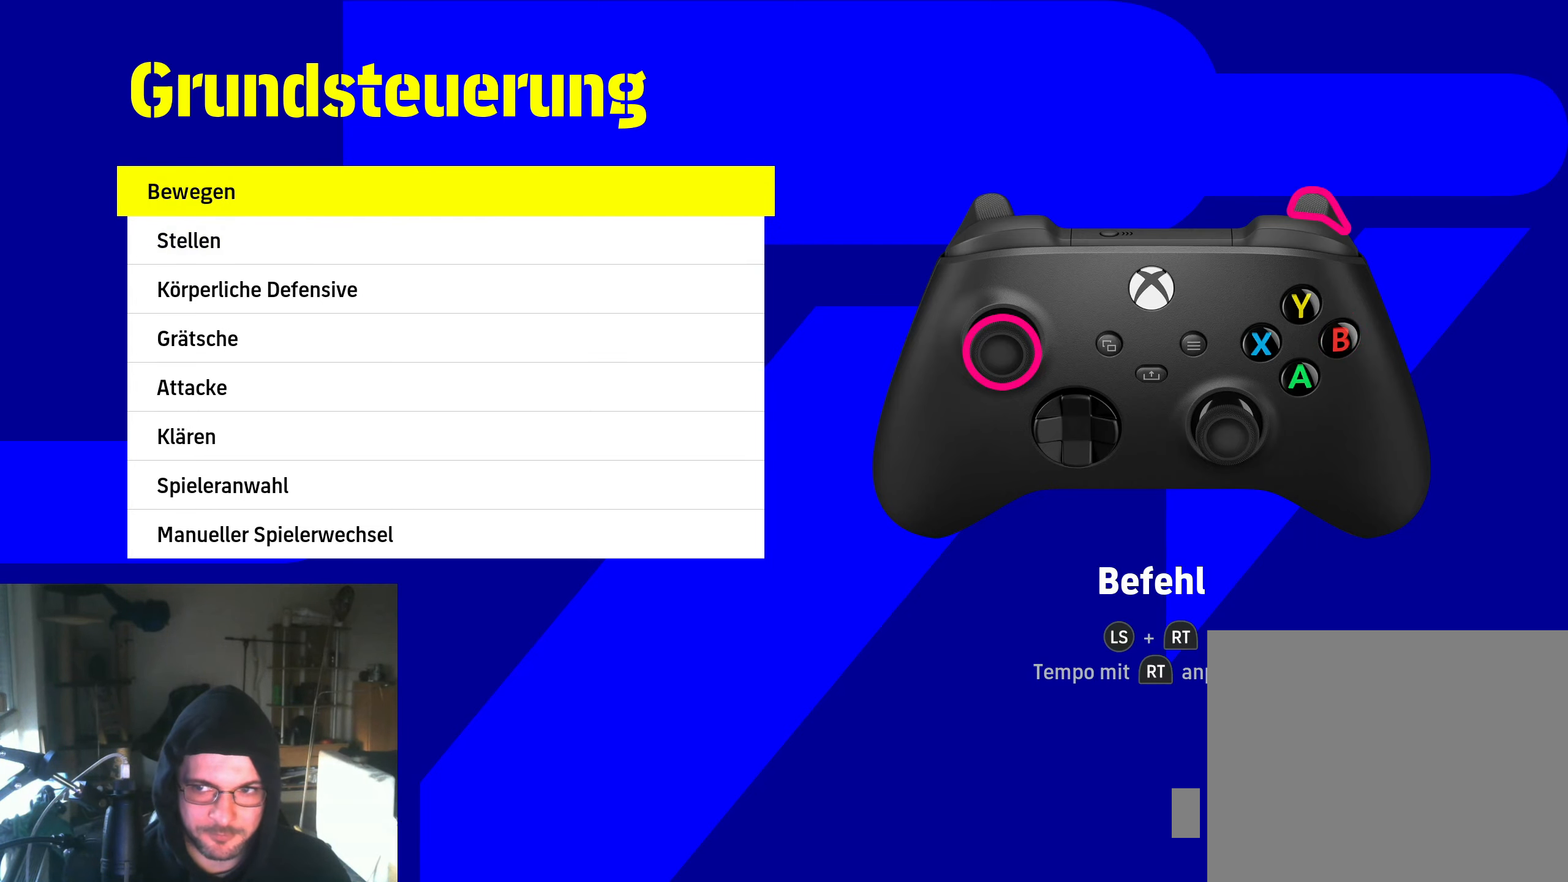
{"buttons": [], "left_stick": "center", "right_stick": "center", "events": []}
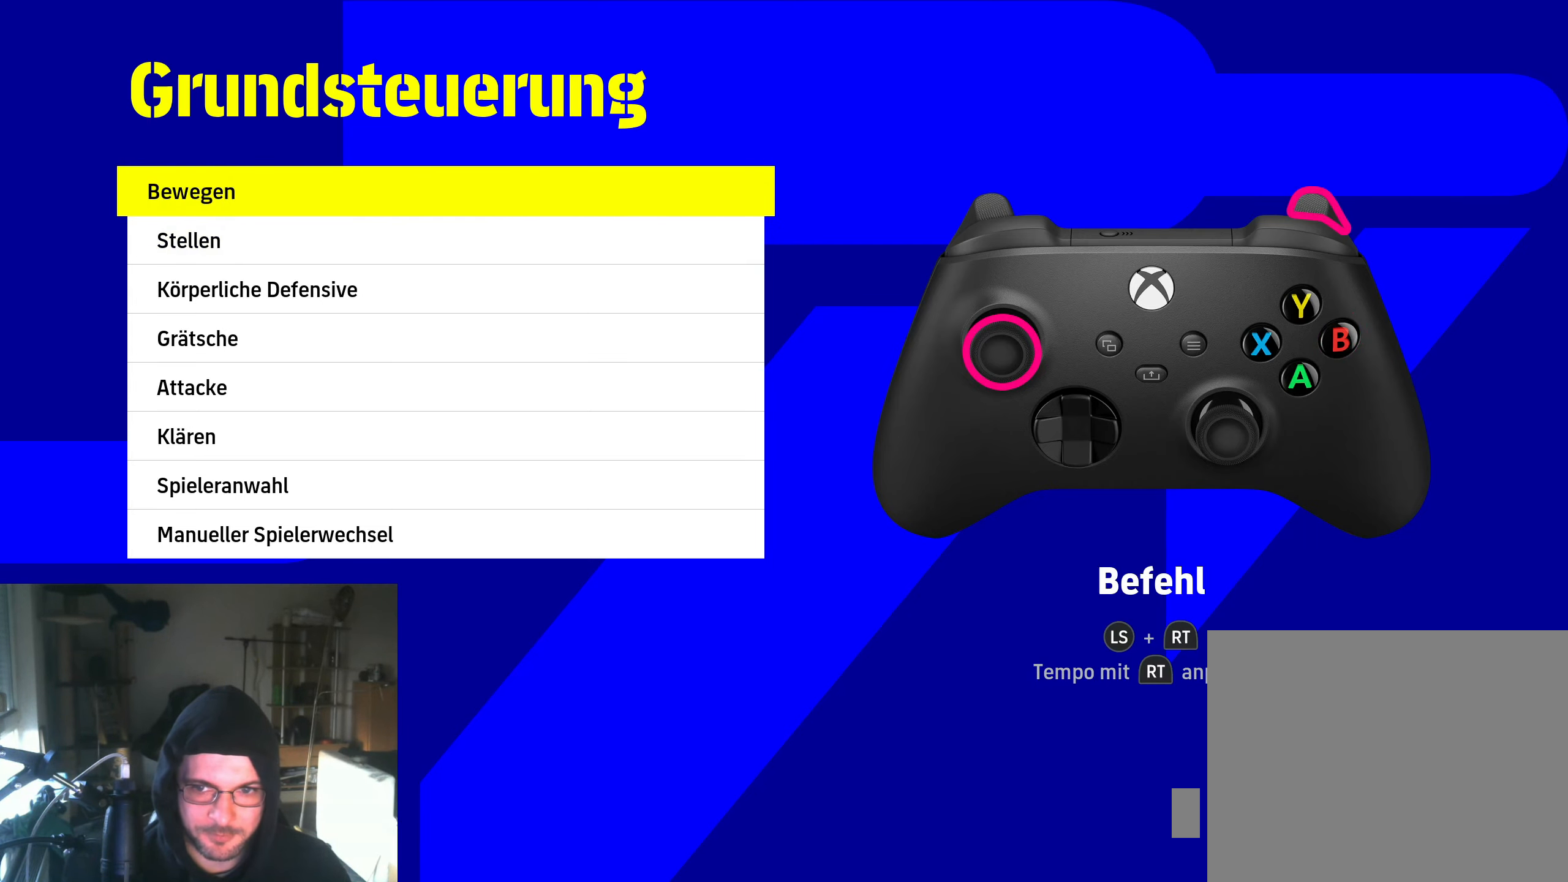
{"buttons": ["DPAD_DOWN"], "left_stick": "center", "right_stick": "center", "events": [[334, "DPAD_DOWN", "down"]]}
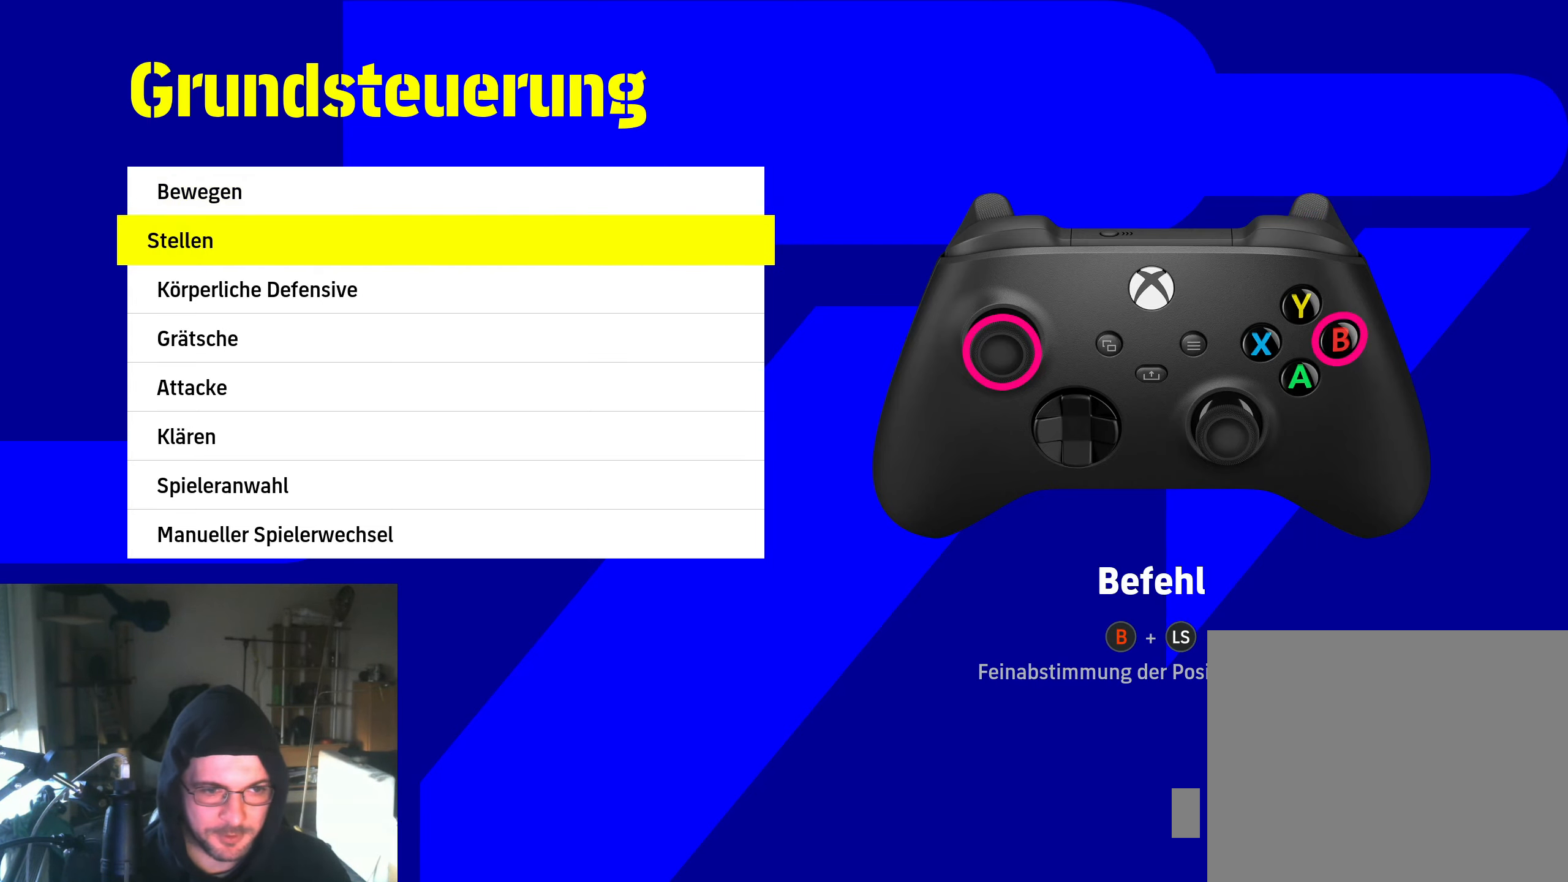
{"buttons": ["DPAD_DOWN"], "left_stick": "center", "right_stick": "center", "events": []}
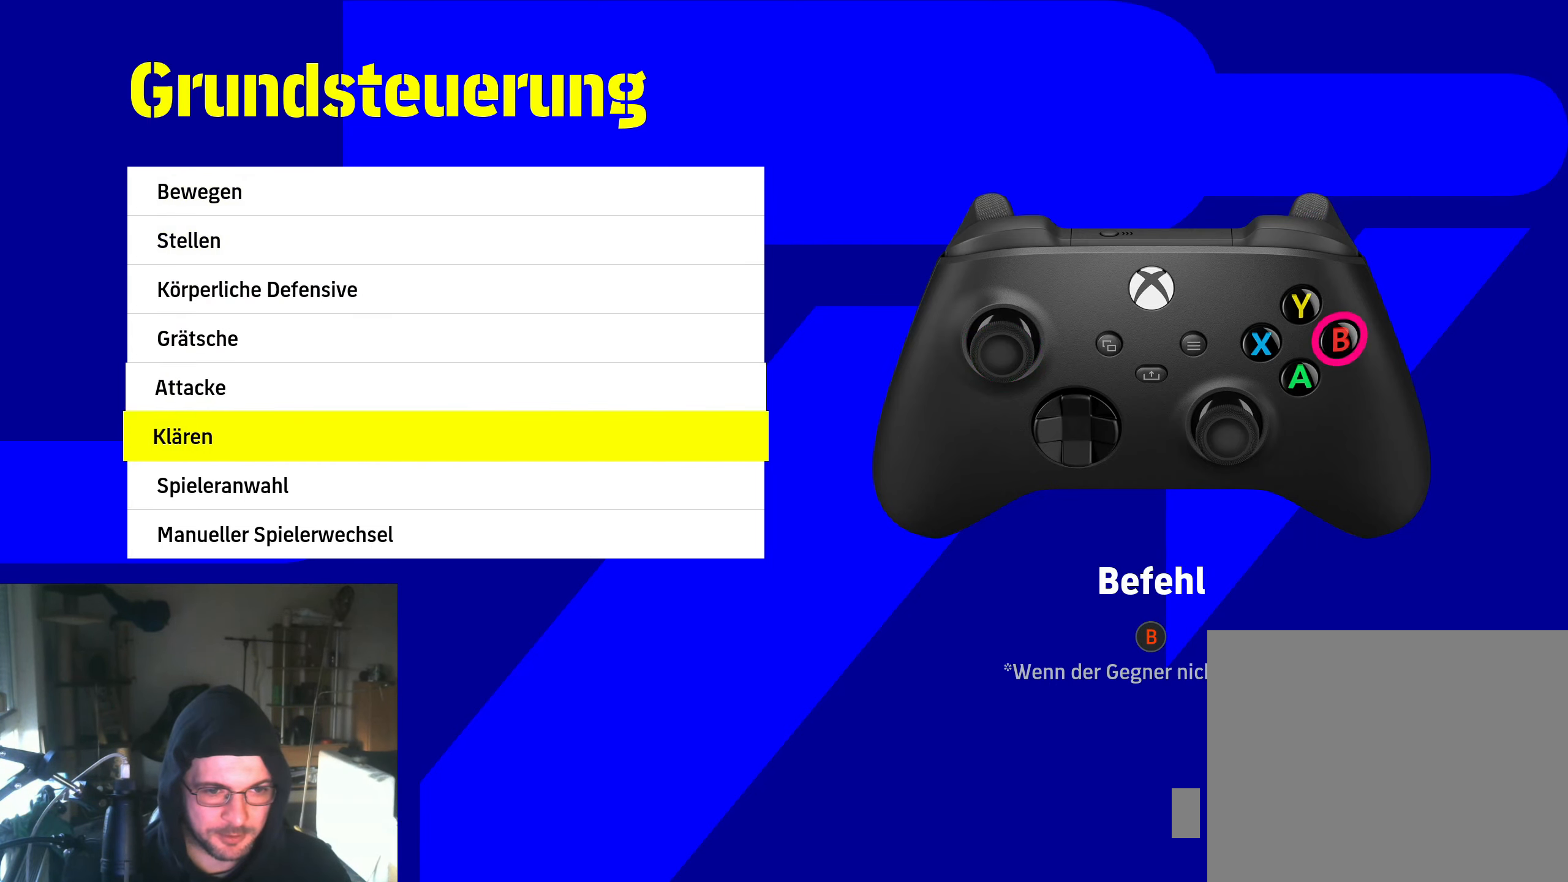
{"buttons": ["DPAD_UP"], "left_stick": "center", "right_stick": "center", "events": [[84, "DPAD_DOWN", "up"], [467, "DPAD_UP", "down"]]}
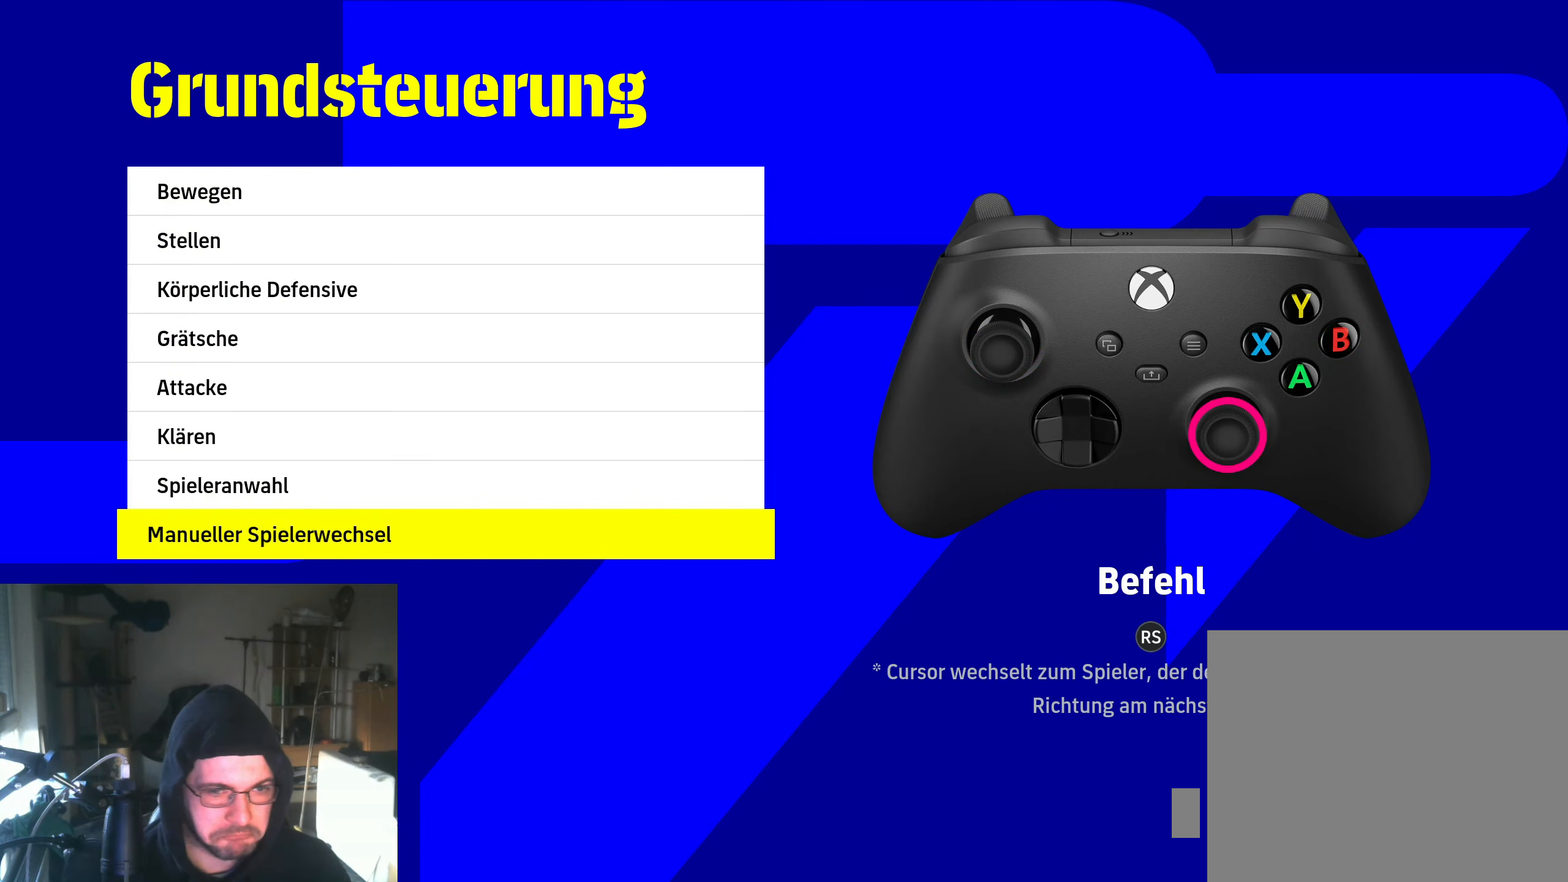
{"buttons": [], "left_stick": "center", "right_stick": "center", "events": [[67, "DPAD_UP", "up"], [300, "B", "down"], [384, "B", "up"]]}
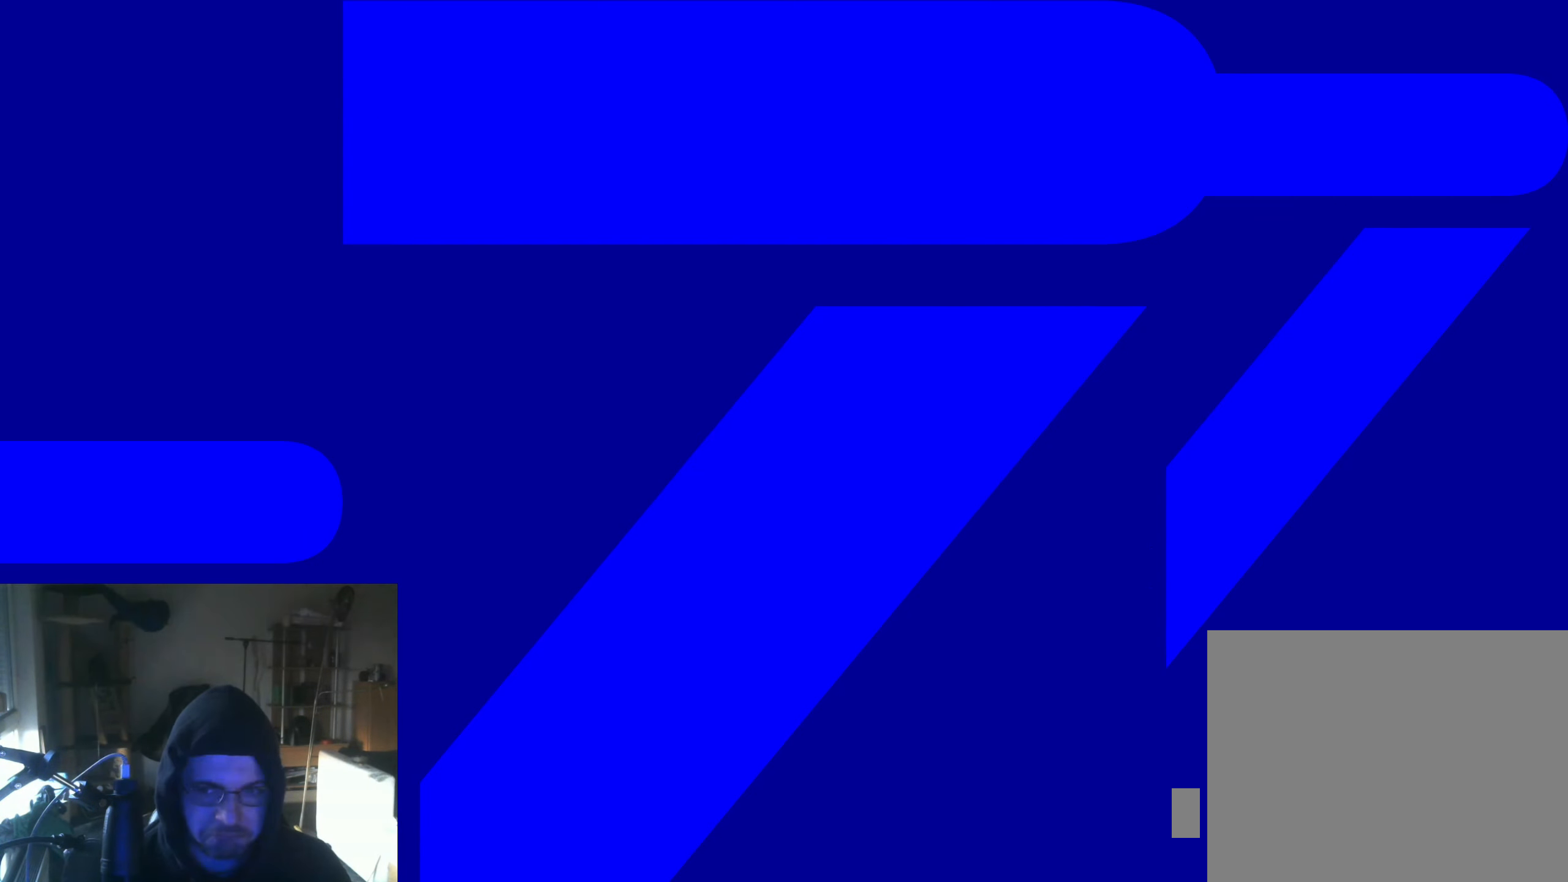
{"buttons": [], "left_stick": "center", "right_stick": "center", "events": []}
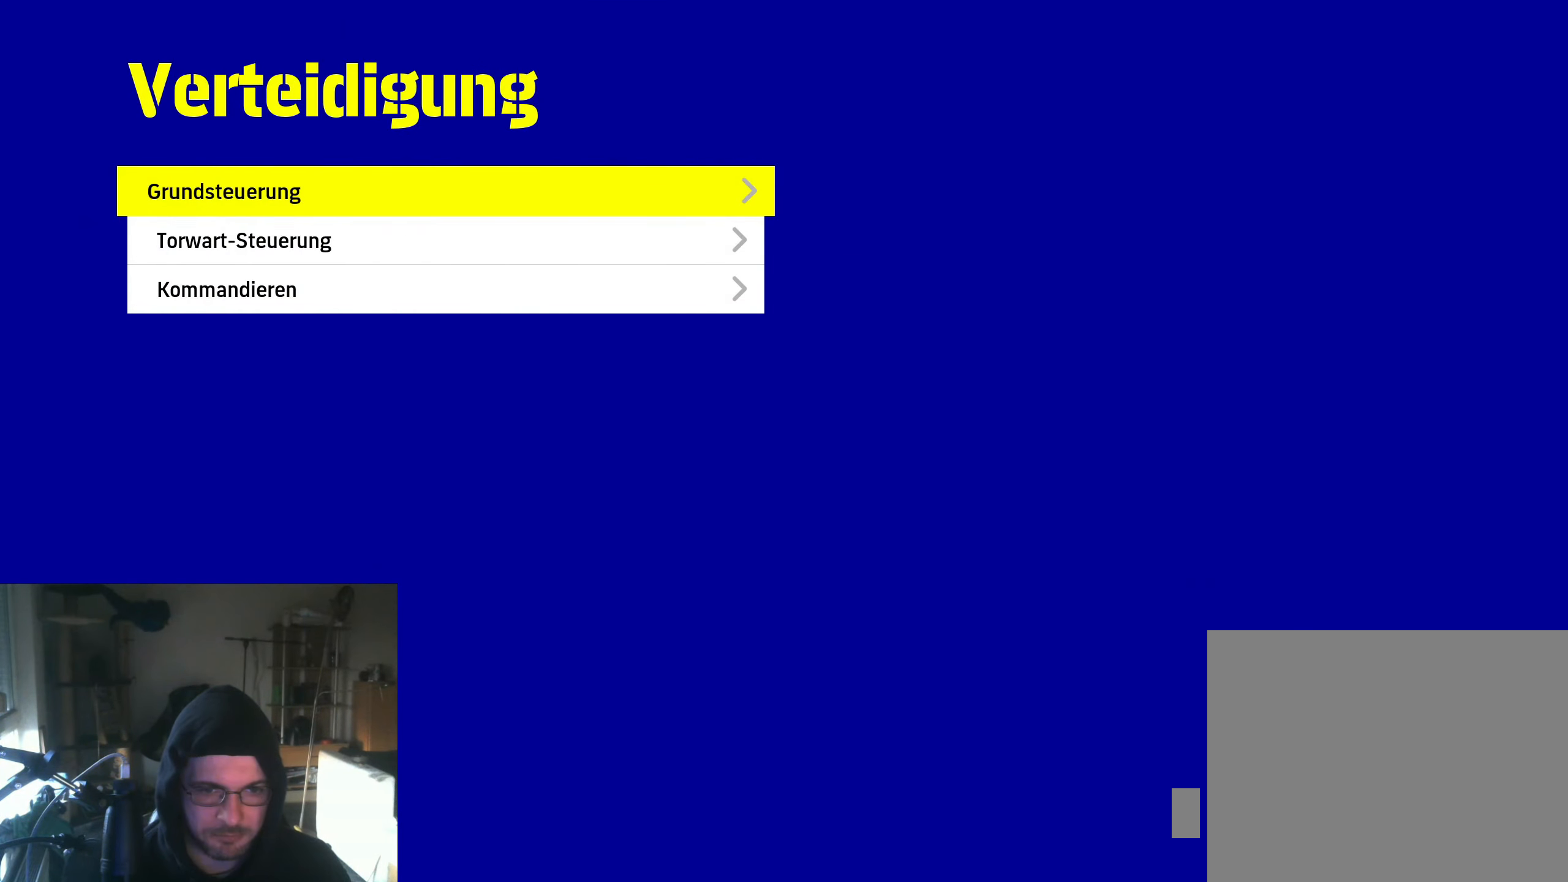
{"buttons": [], "left_stick": "center", "right_stick": "center", "events": []}
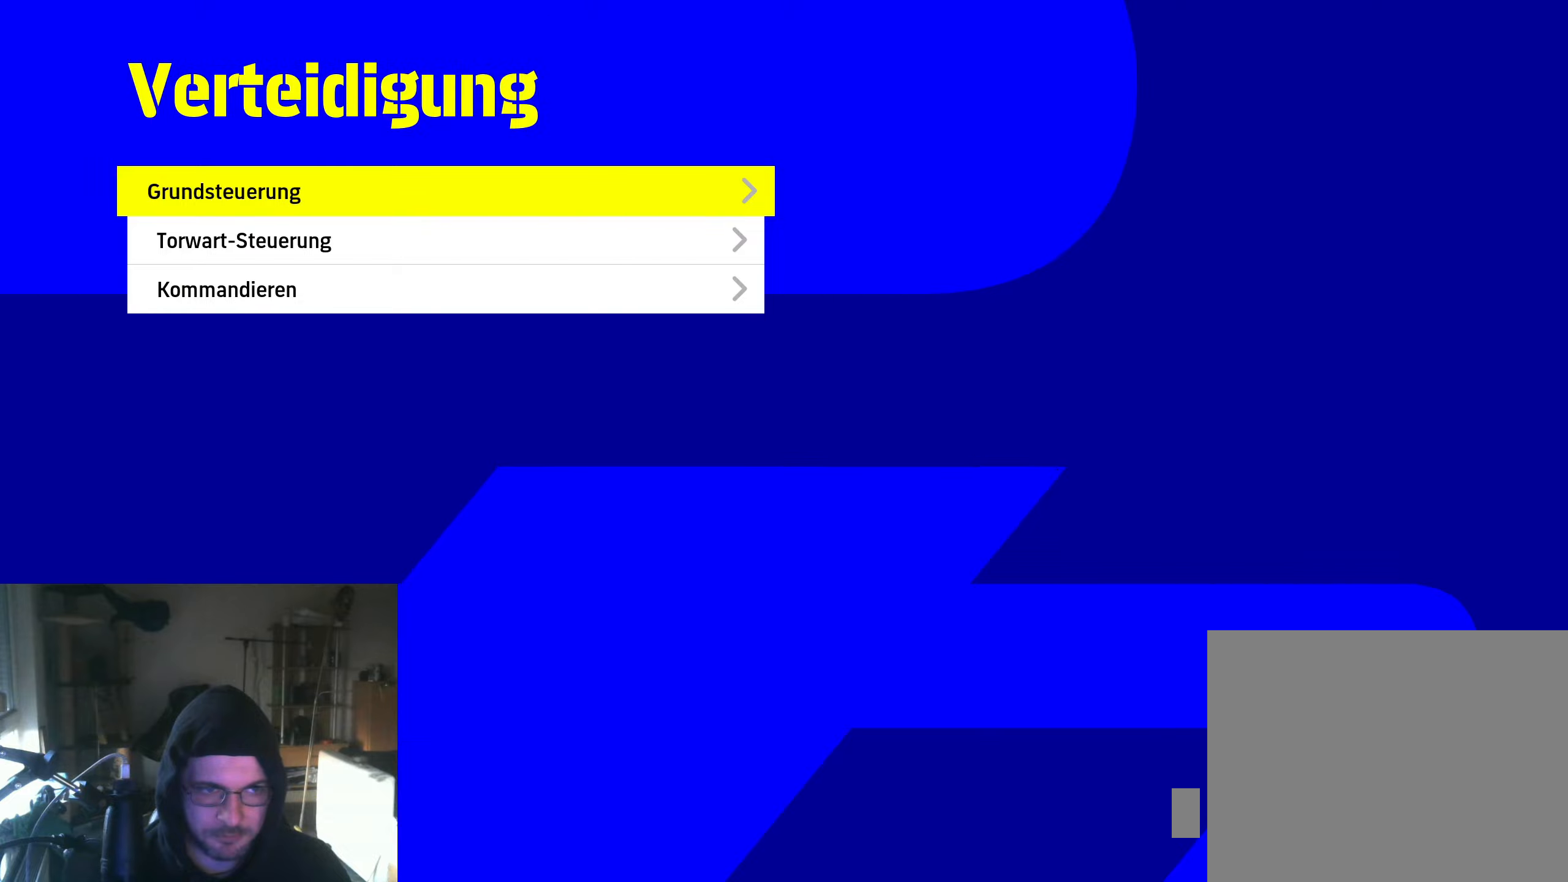
{"buttons": [], "left_stick": "center", "right_stick": "center", "events": [[250, "B", "down"], [366, "B", "up"]]}